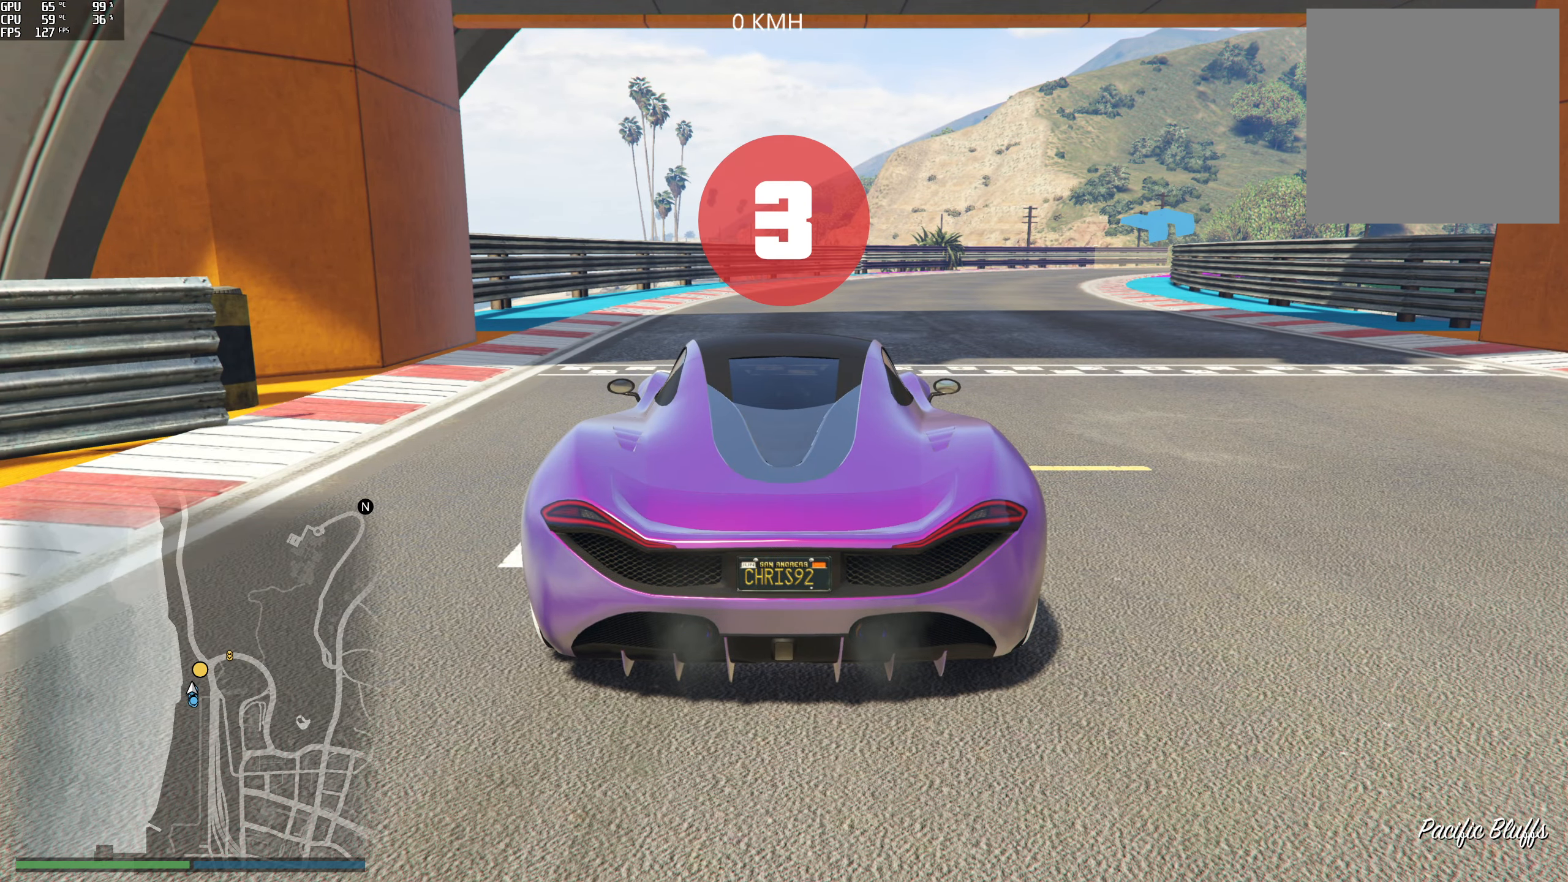
Gameplay with a controller (Xbox layout); each line is a JSON object with the inputs held at the frame after it. "events" lists button and stick changes between this image and that frame as [ms after this image, input, new state], when the widget could be followed in between.
{"buttons": [], "left_stick": "center", "right_stick": "down-right", "events": [[283, "right_stick", "down"], [400, "right_stick", "down-right"]]}
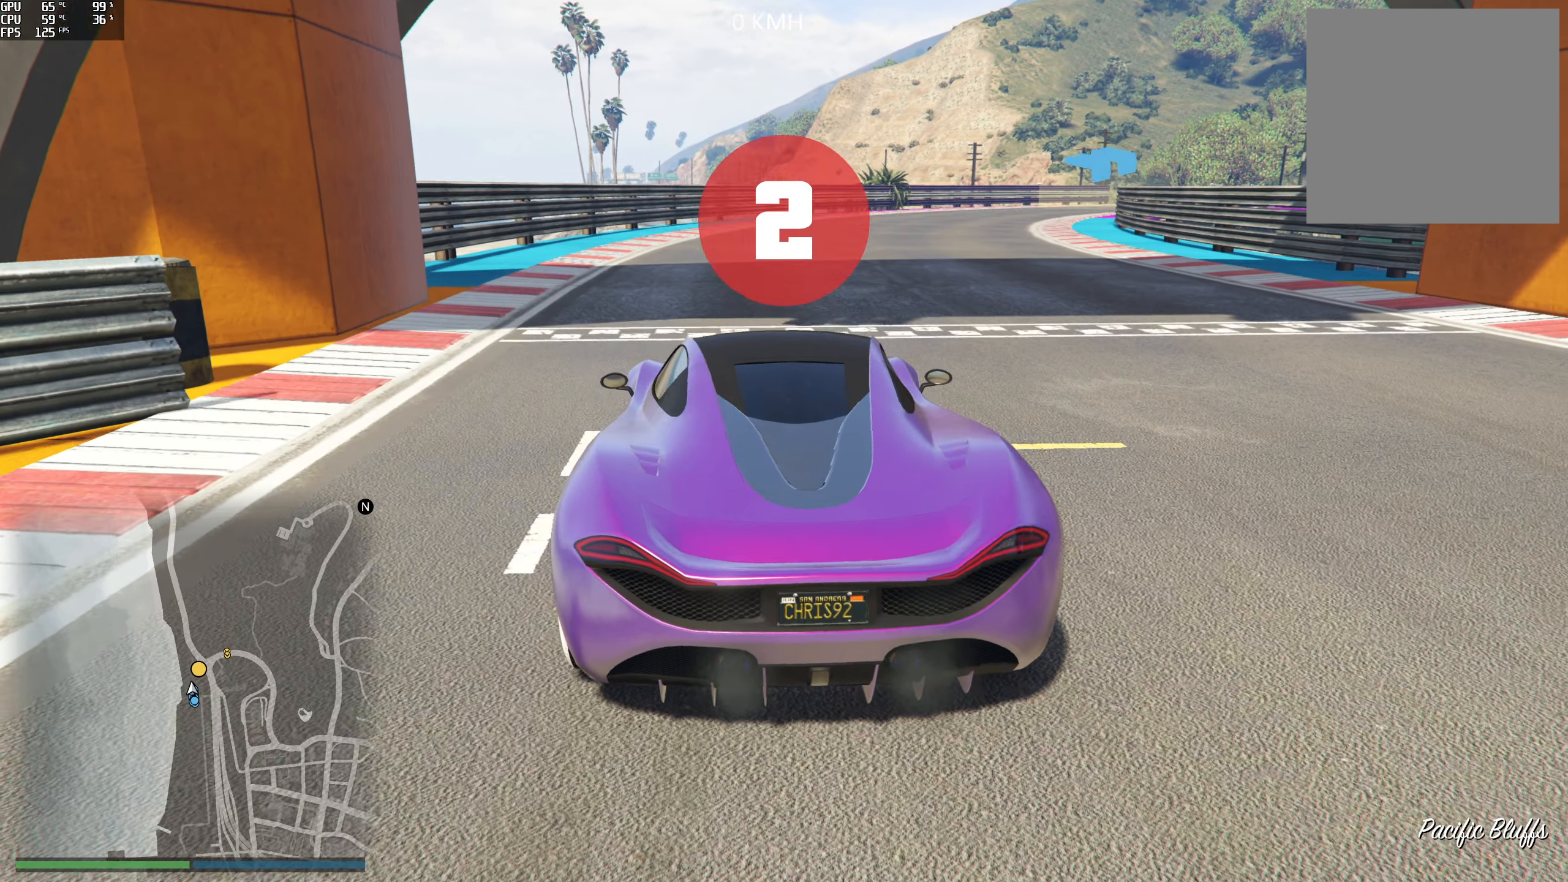
{"buttons": [], "left_stick": "center", "right_stick": "center", "events": [[50, "right_stick", "center"]]}
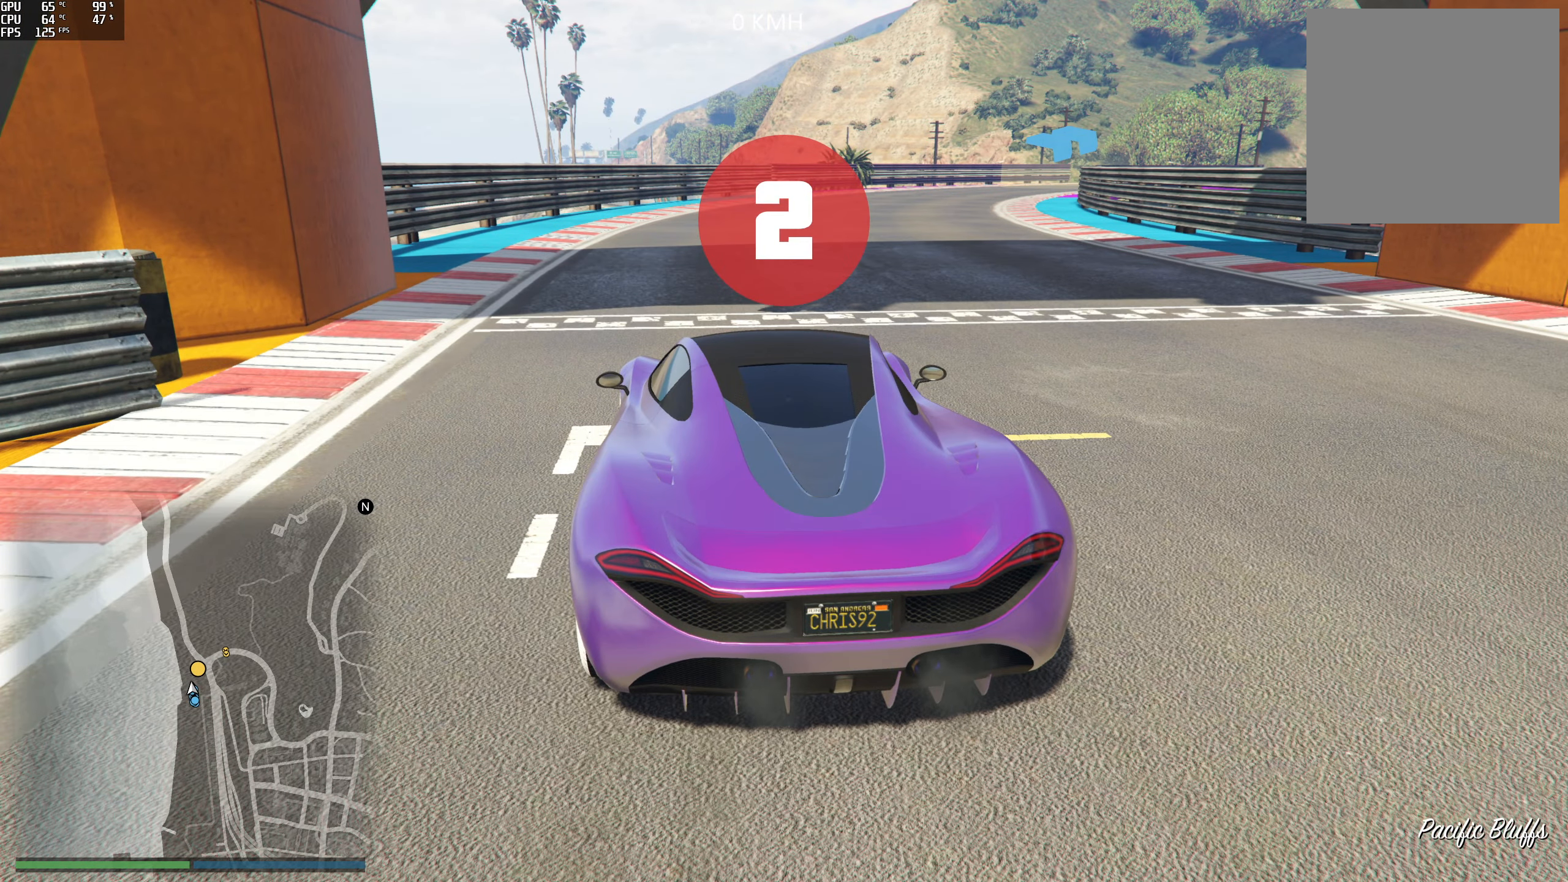
{"buttons": [], "left_stick": "center", "right_stick": "center", "events": []}
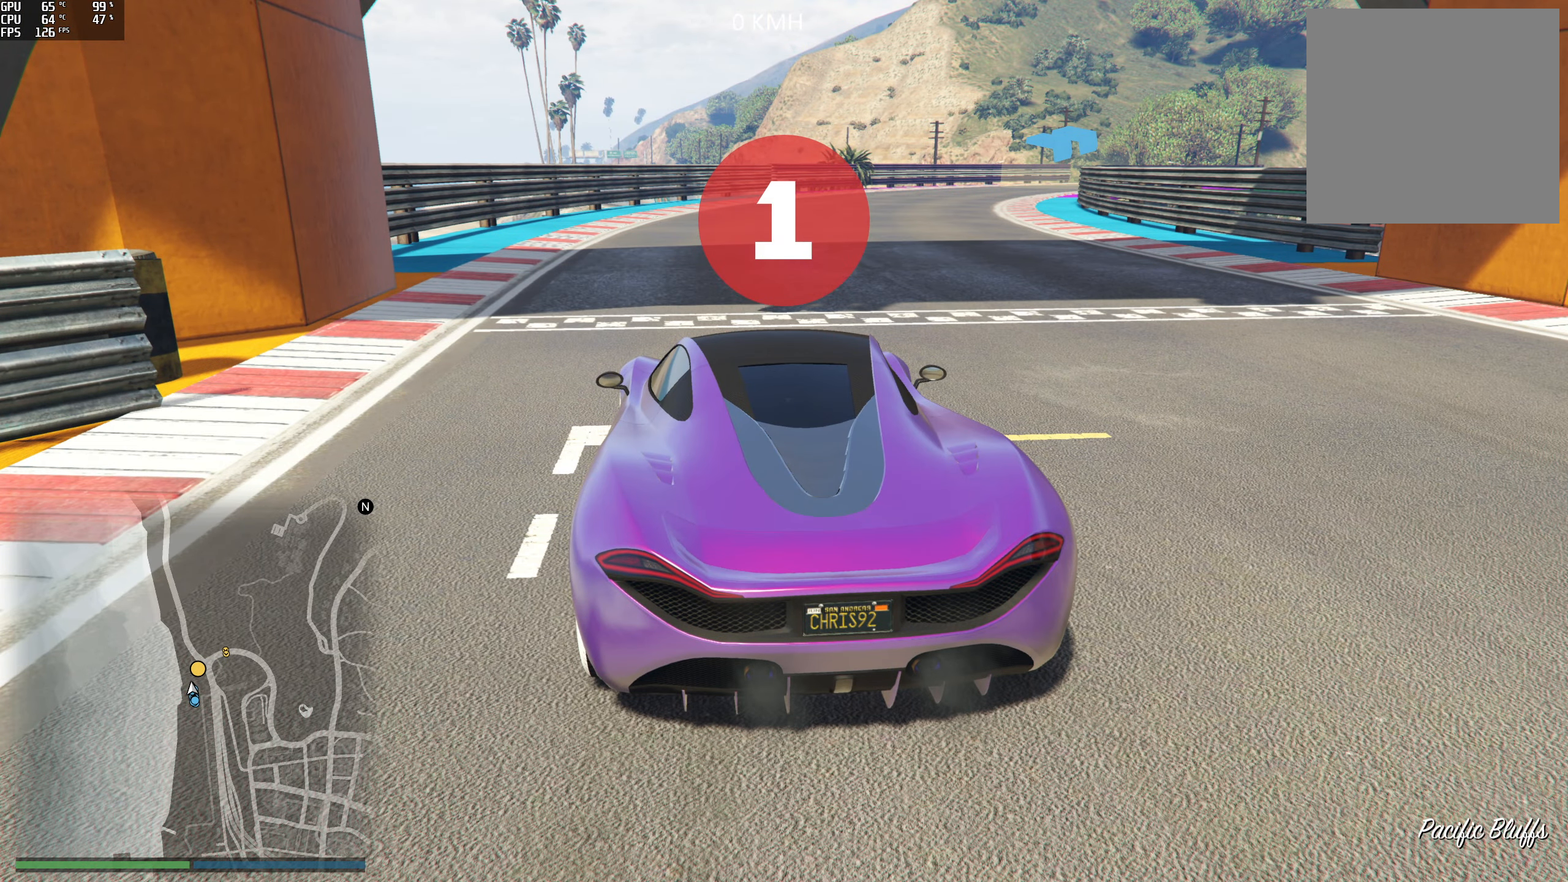
{"buttons": [], "left_stick": "center", "right_stick": "center", "events": []}
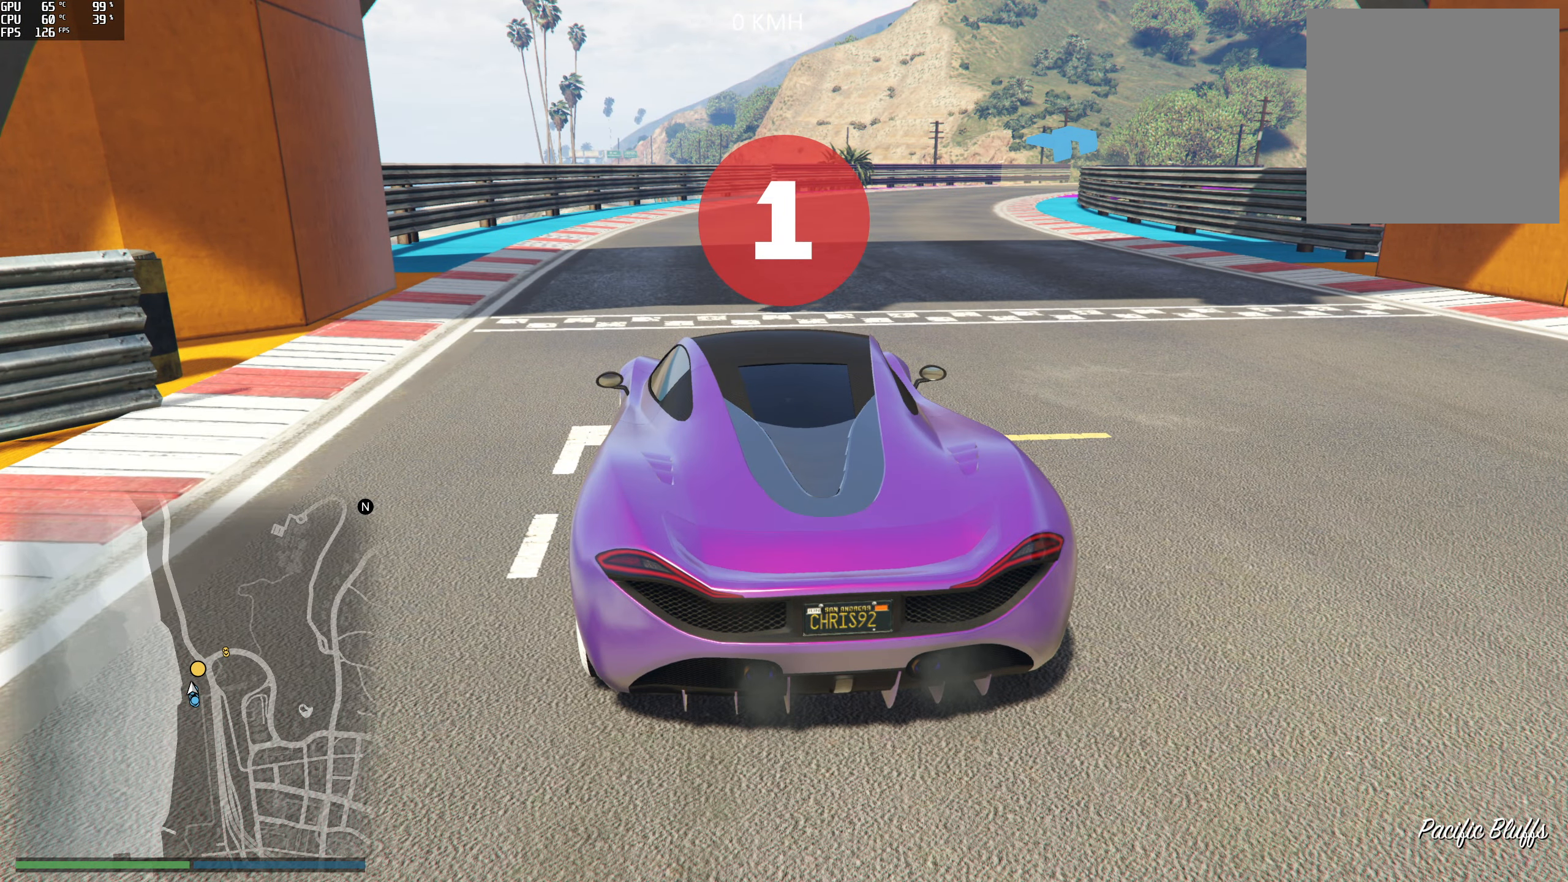
{"buttons": [], "left_stick": "center", "right_stick": "center", "events": [[167, "right_stick", "right"], [383, "right_stick", "center"]]}
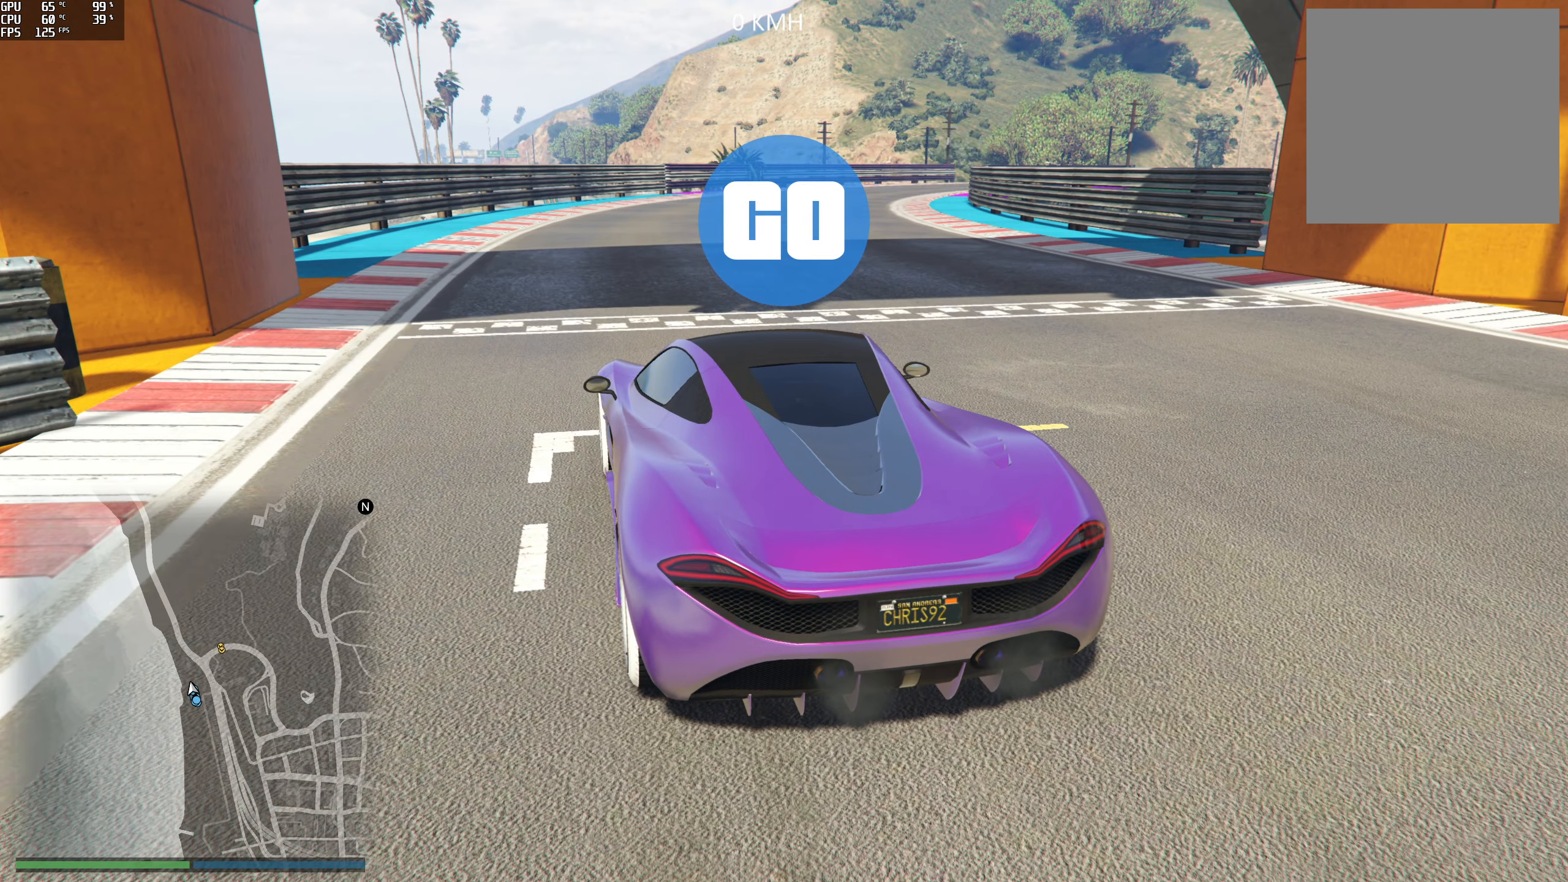
{"buttons": ["R2"], "left_stick": "center", "right_stick": "center", "events": [[167, "R2", "down"], [334, "left_stick", "right"], [450, "left_stick", "center"]]}
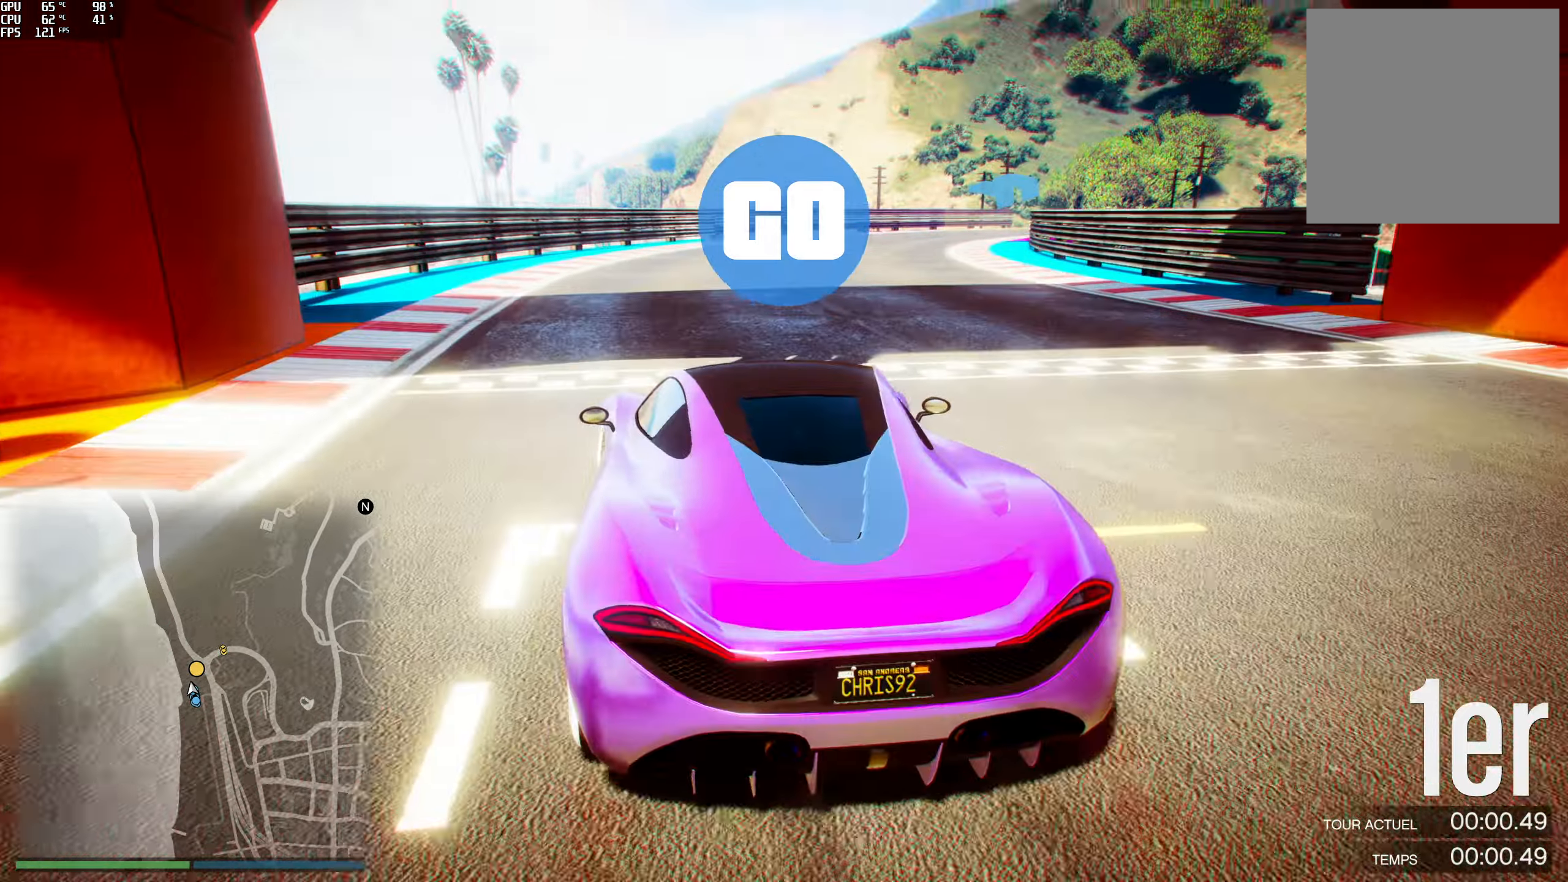
{"buttons": ["R2"], "left_stick": "right", "right_stick": "center", "events": [[400, "left_stick", "right"]]}
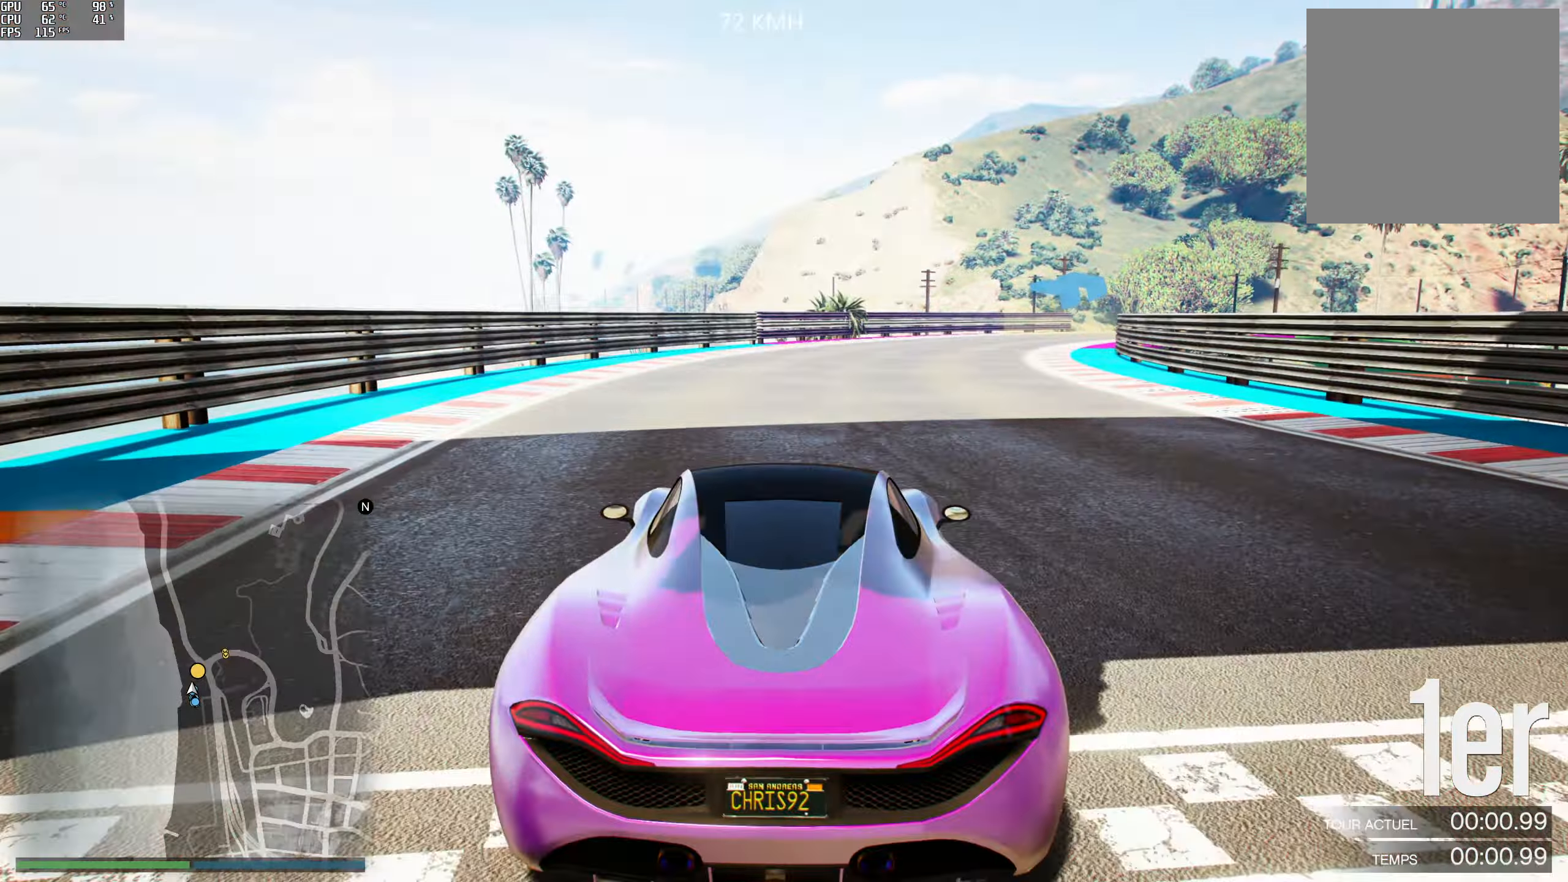
{"buttons": ["R2"], "left_stick": "center", "right_stick": "right", "events": [[17, "left_stick", "center"], [150, "left_stick", "right"], [167, "right_stick", "right"], [250, "left_stick", "center"]]}
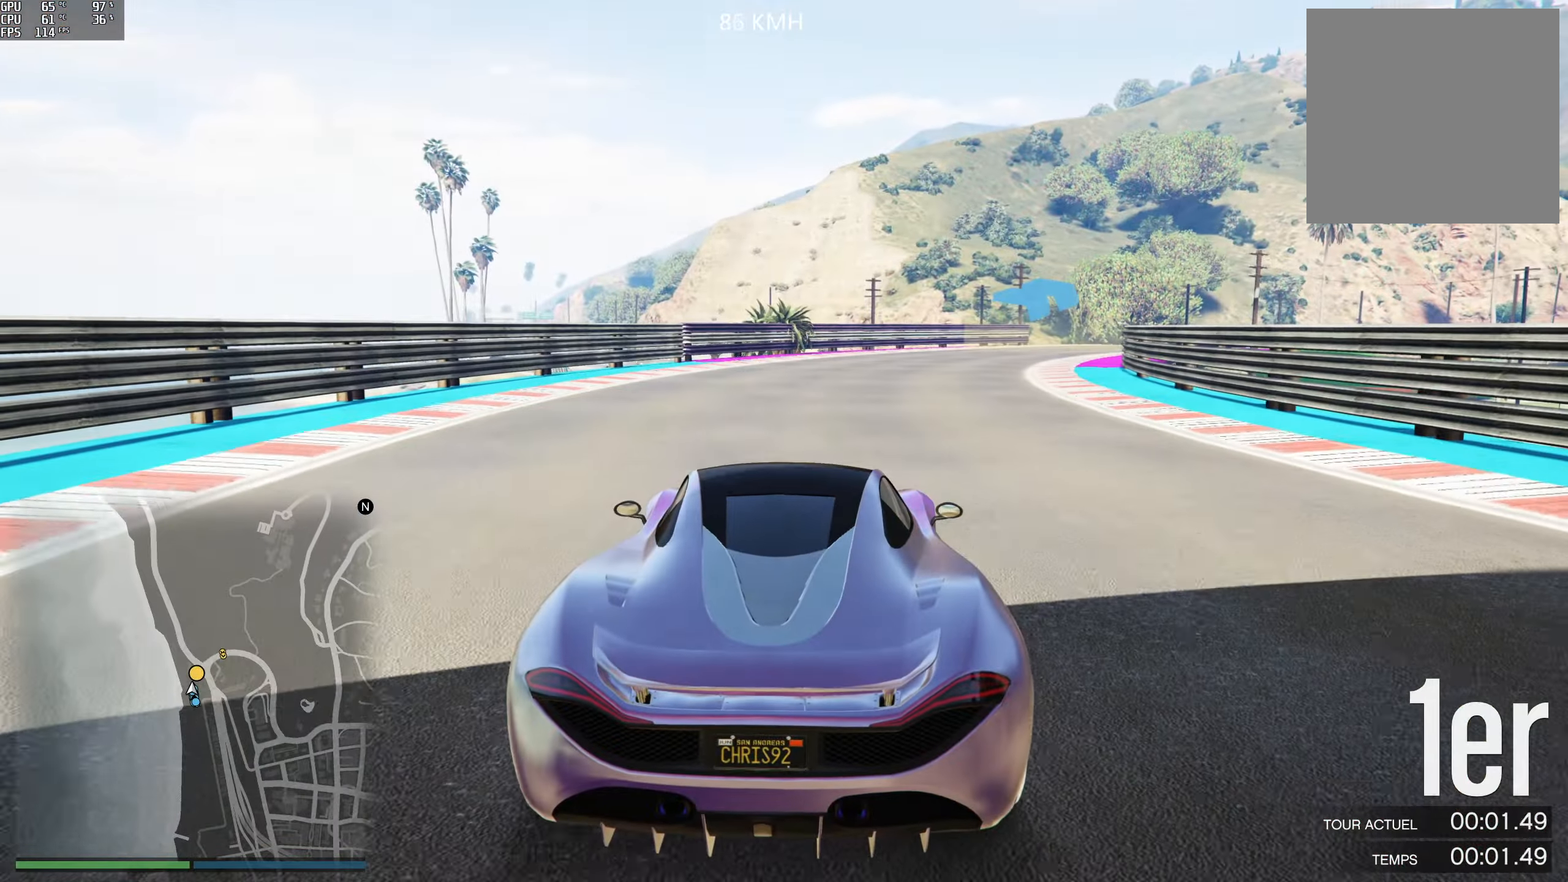
{"buttons": ["R2"], "left_stick": "center", "right_stick": "right", "events": [[17, "left_stick", "right"], [184, "left_stick", "center"], [284, "left_stick", "right"], [400, "left_stick", "center"]]}
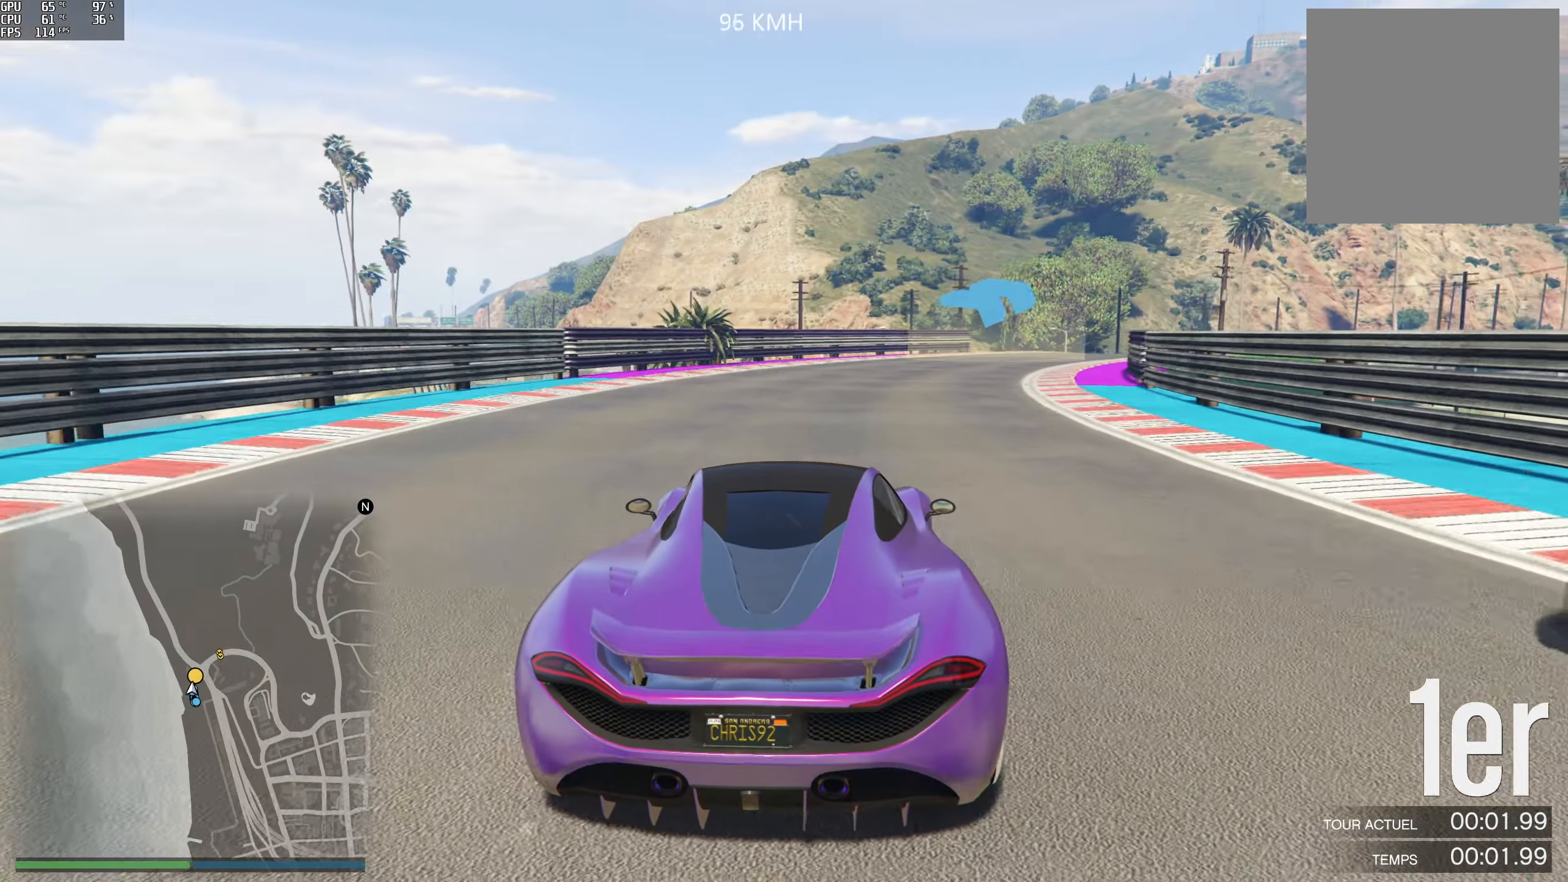
{"buttons": ["R2"], "left_stick": "center", "right_stick": "down-right", "events": [[84, "right_stick", "down-right"], [167, "left_stick", "right"], [300, "left_stick", "center"]]}
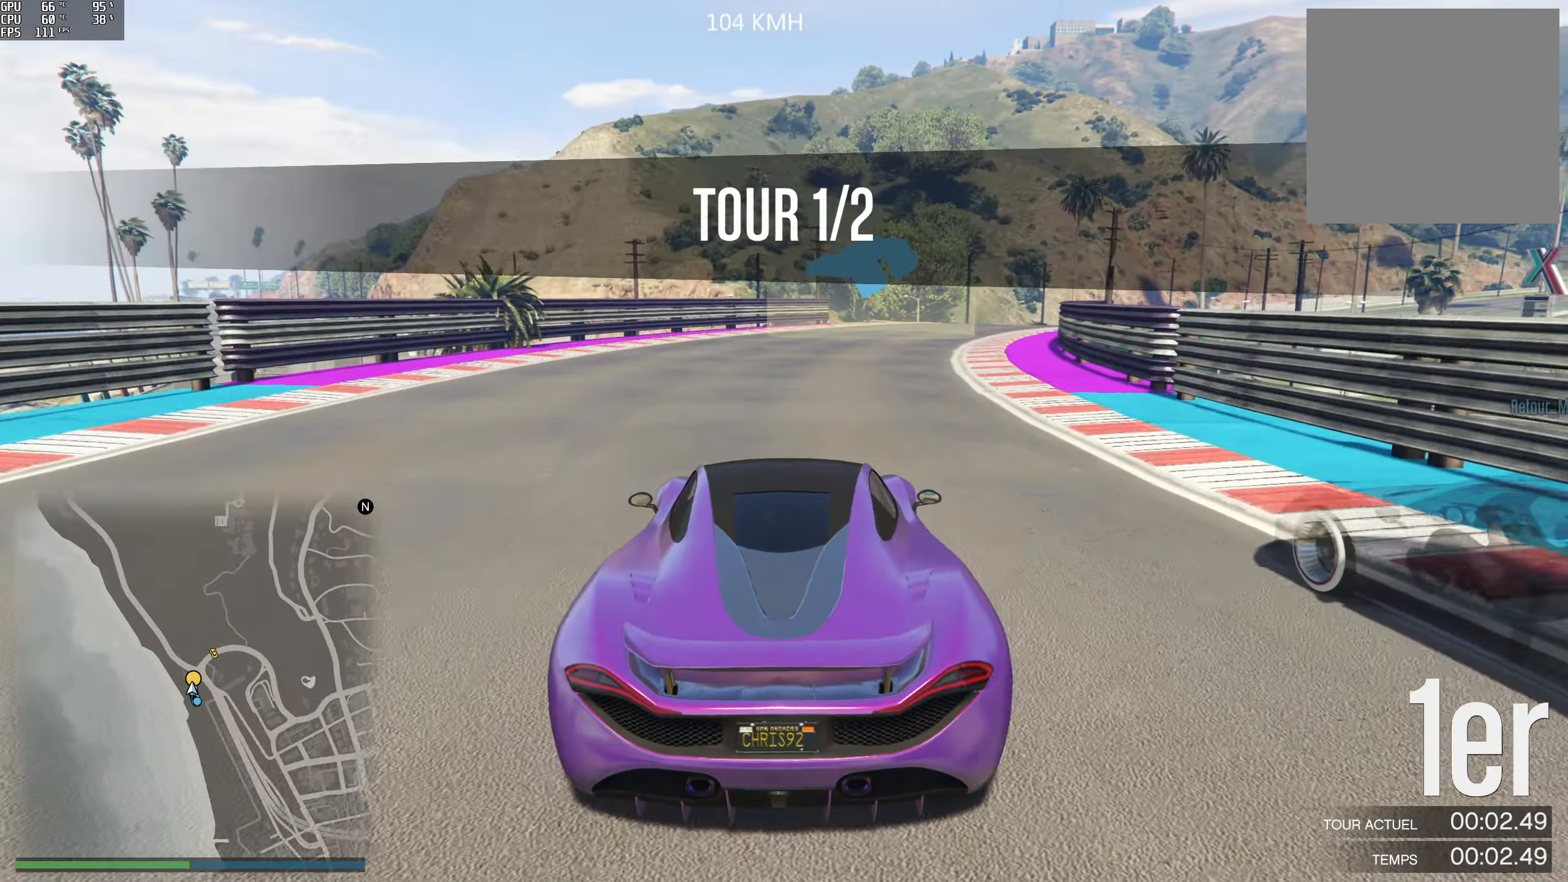
{"buttons": ["R2"], "left_stick": "center", "right_stick": "down-right", "events": [[300, "left_stick", "right"], [484, "left_stick", "center"]]}
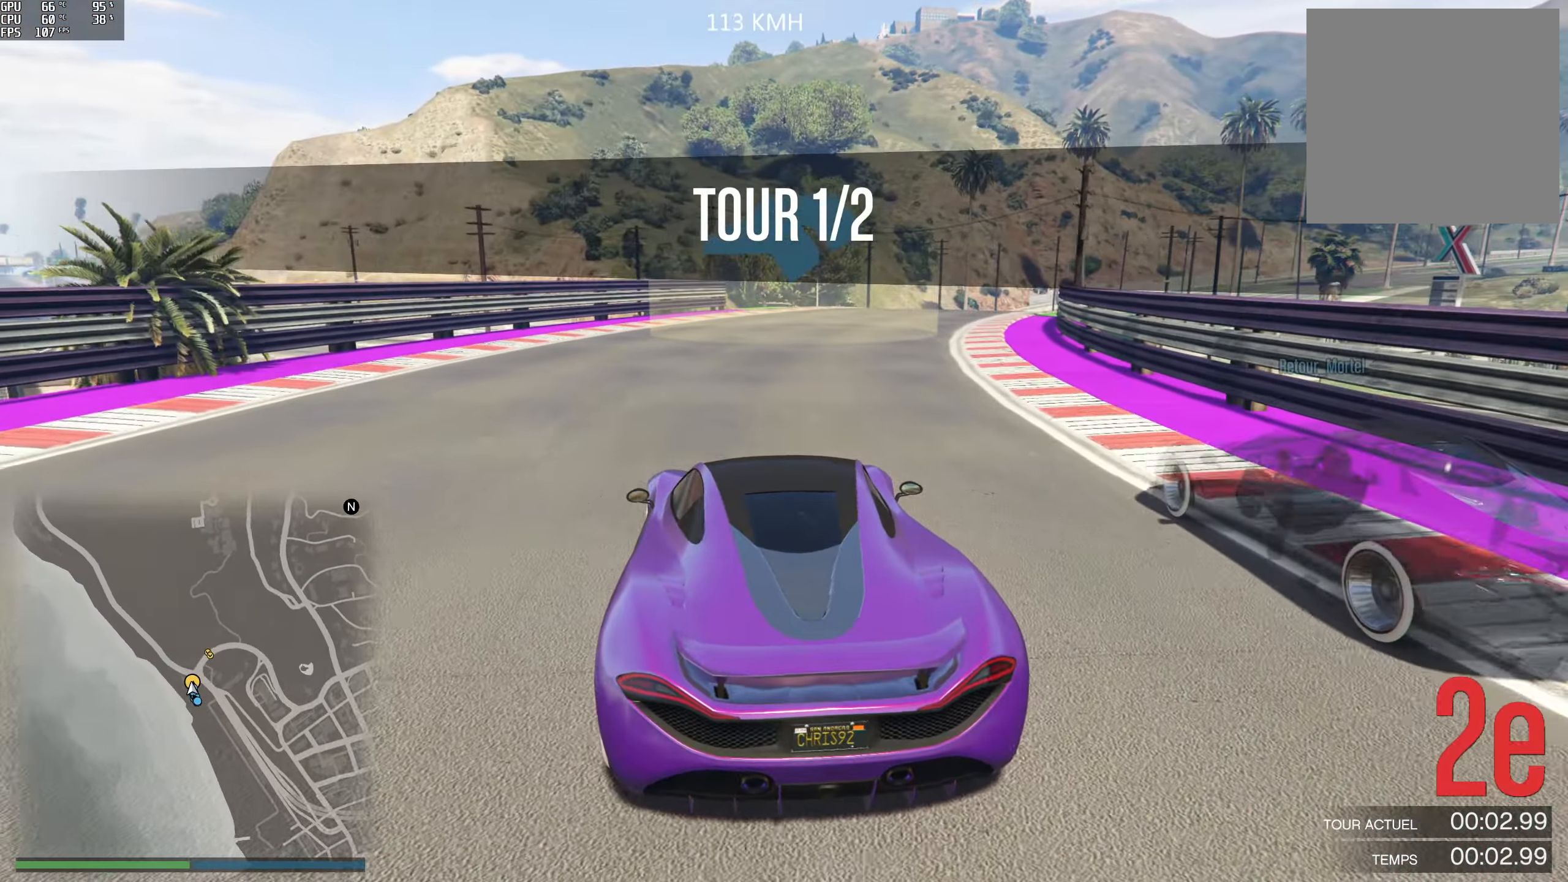
{"buttons": ["R2"], "left_stick": "center", "right_stick": "down-right", "events": [[34, "left_stick", "right"], [250, "left_stick", "center"], [300, "left_stick", "right"], [500, "left_stick", "center"]]}
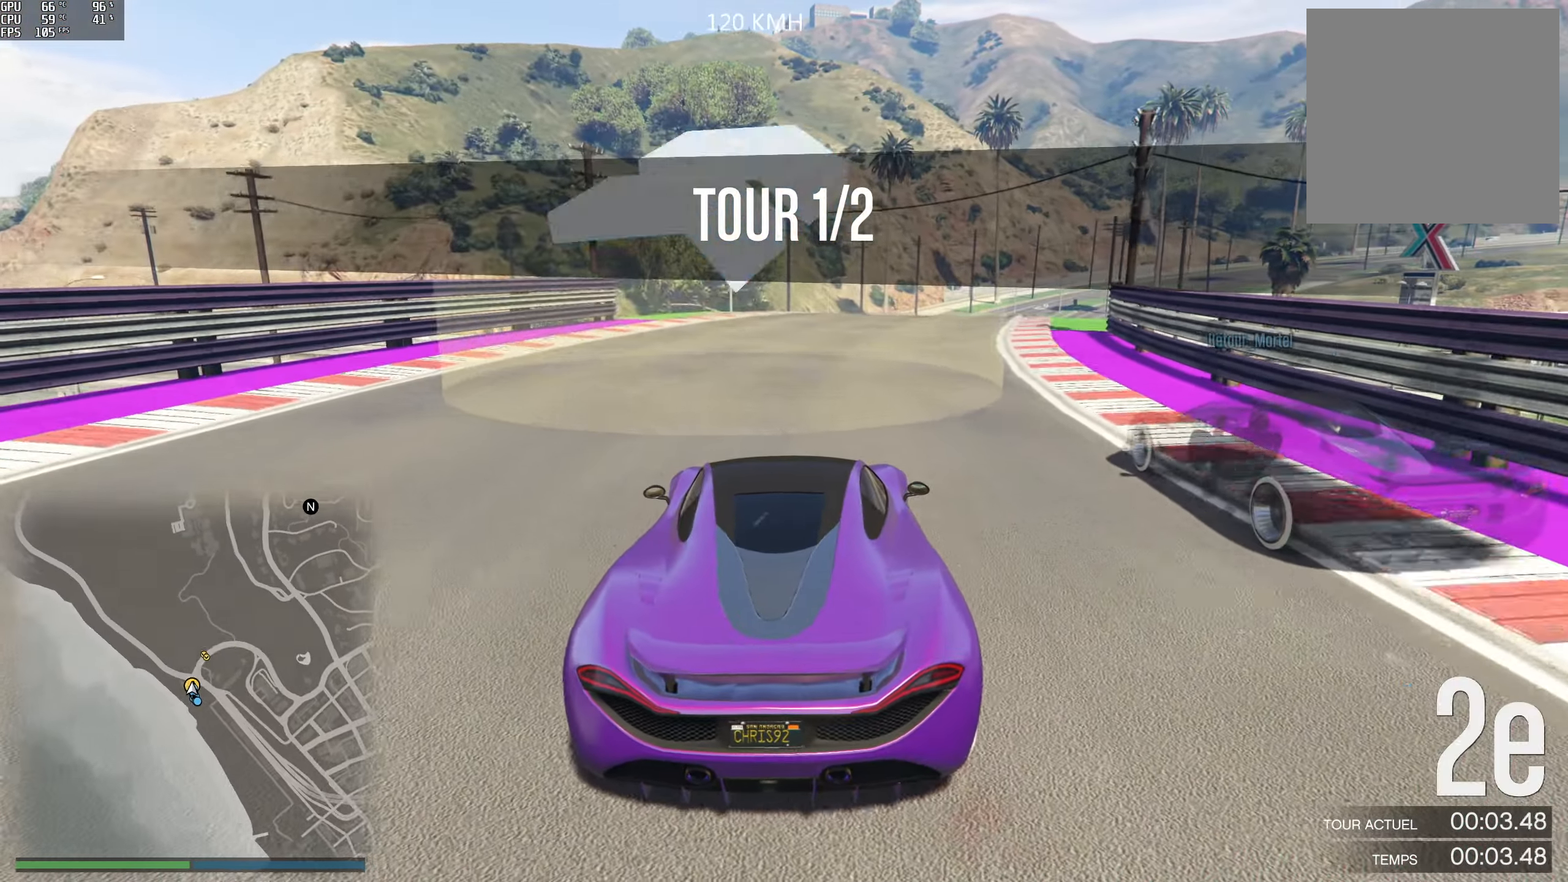
{"buttons": ["R2"], "left_stick": "right", "right_stick": "down-right", "events": [[134, "left_stick", "right"], [267, "left_stick", "center"], [484, "left_stick", "right"]]}
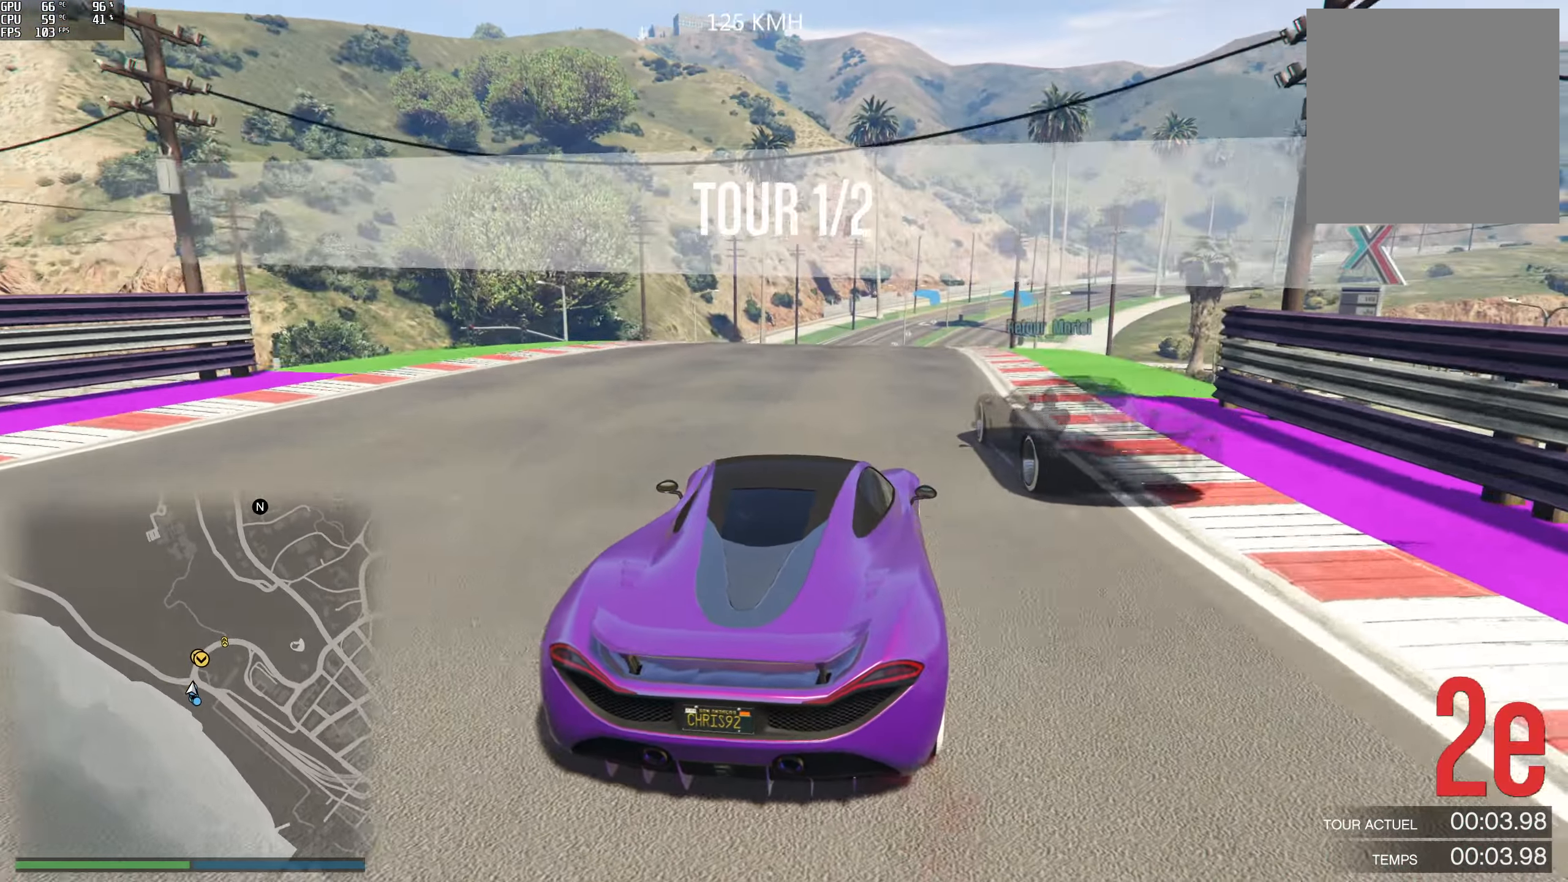
{"buttons": ["R2"], "left_stick": "center", "right_stick": "down-right", "events": [[117, "left_stick", "center"]]}
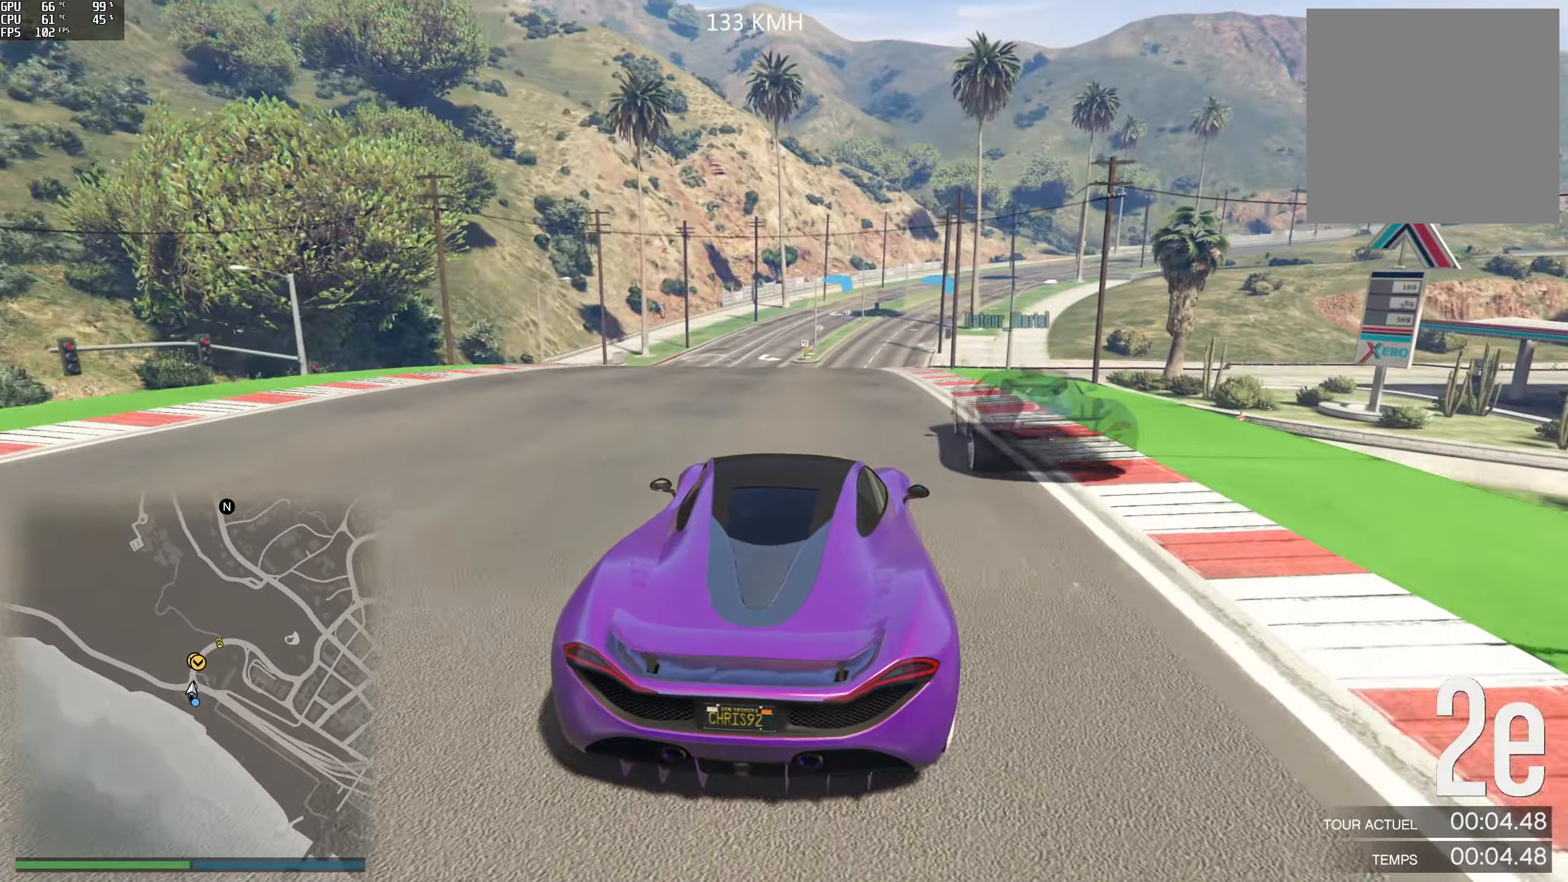
{"buttons": ["R2"], "left_stick": "center", "right_stick": "down-right", "events": [[117, "left_stick", "right"], [184, "left_stick", "center"]]}
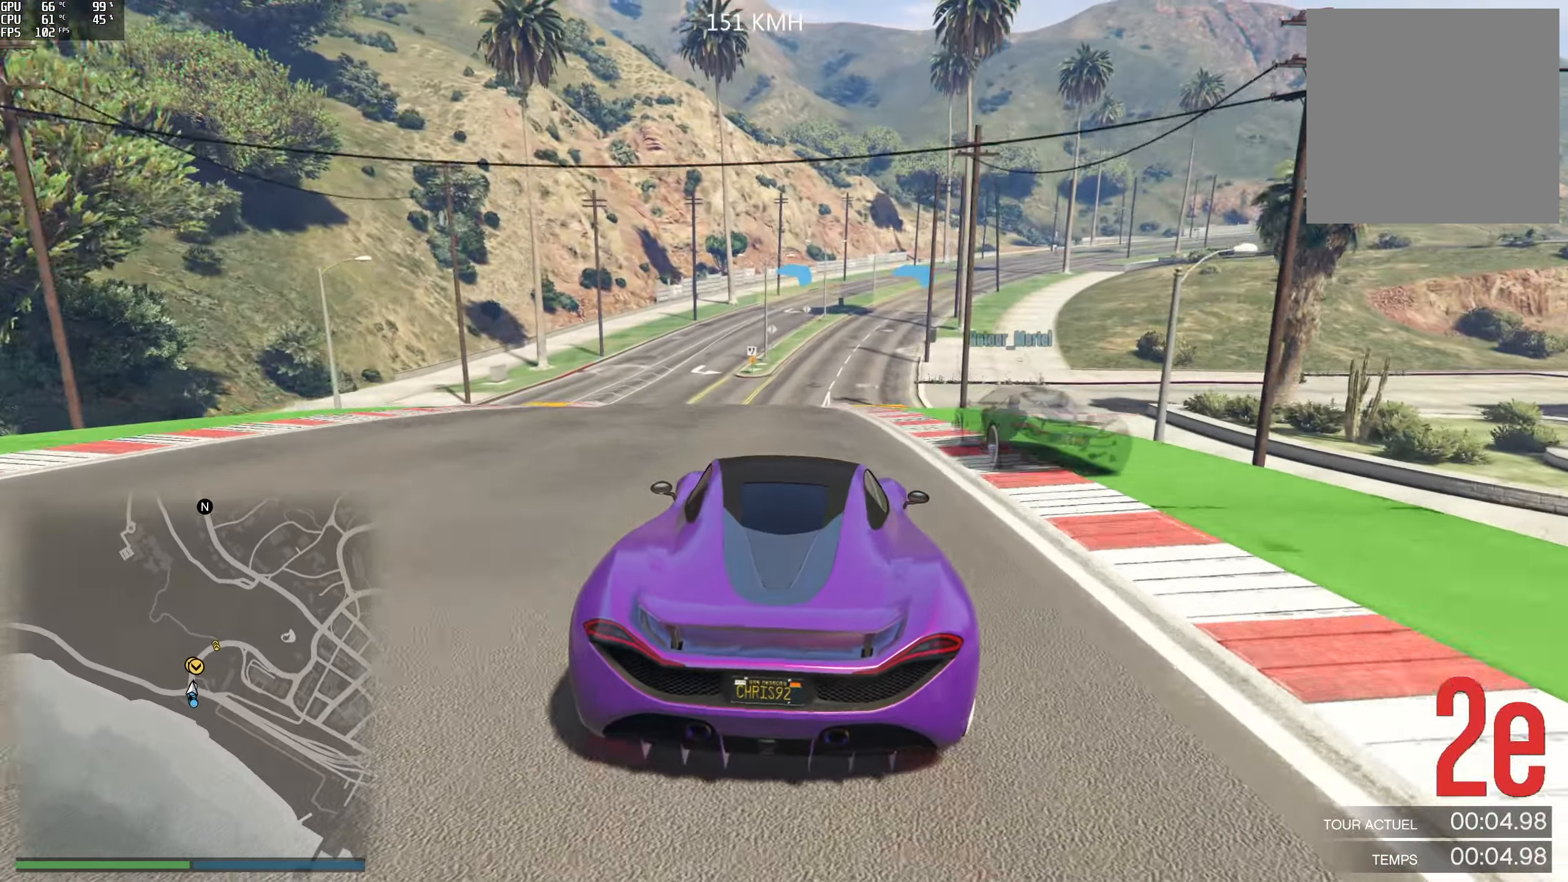
{"buttons": ["R2"], "left_stick": "center", "right_stick": "center", "events": [[50, "left_stick", "right"], [50, "right_stick", "center"], [167, "left_stick", "center"], [366, "left_stick", "right"], [483, "left_stick", "center"]]}
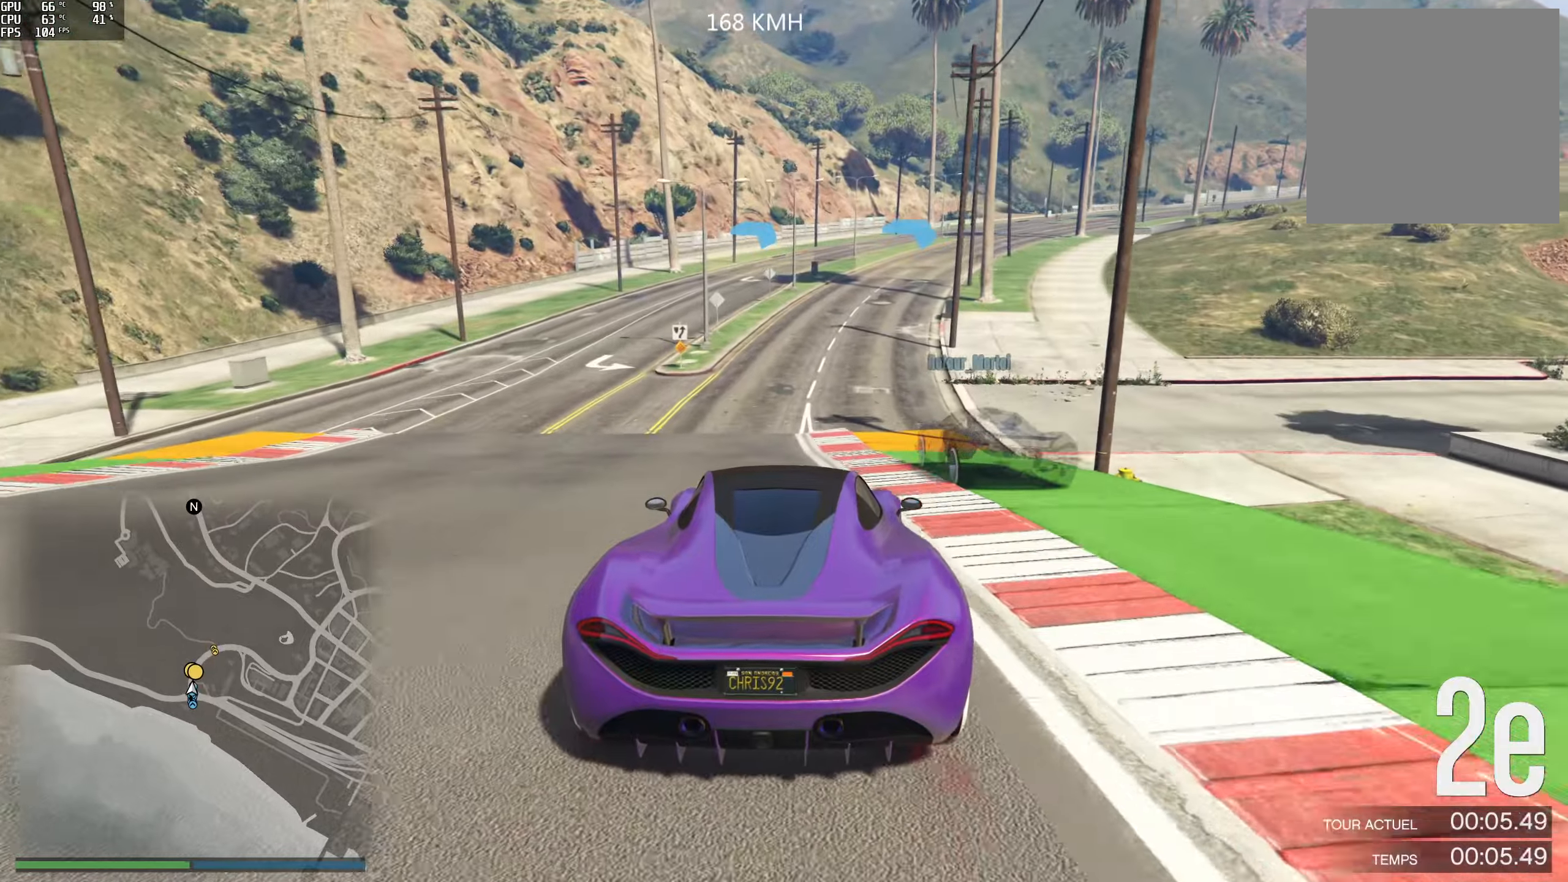
{"buttons": ["R2"], "left_stick": "center", "right_stick": "right", "events": [[116, "right_stick", "right"], [150, "left_stick", "right"], [266, "left_stick", "center"], [366, "left_stick", "right"], [483, "left_stick", "center"]]}
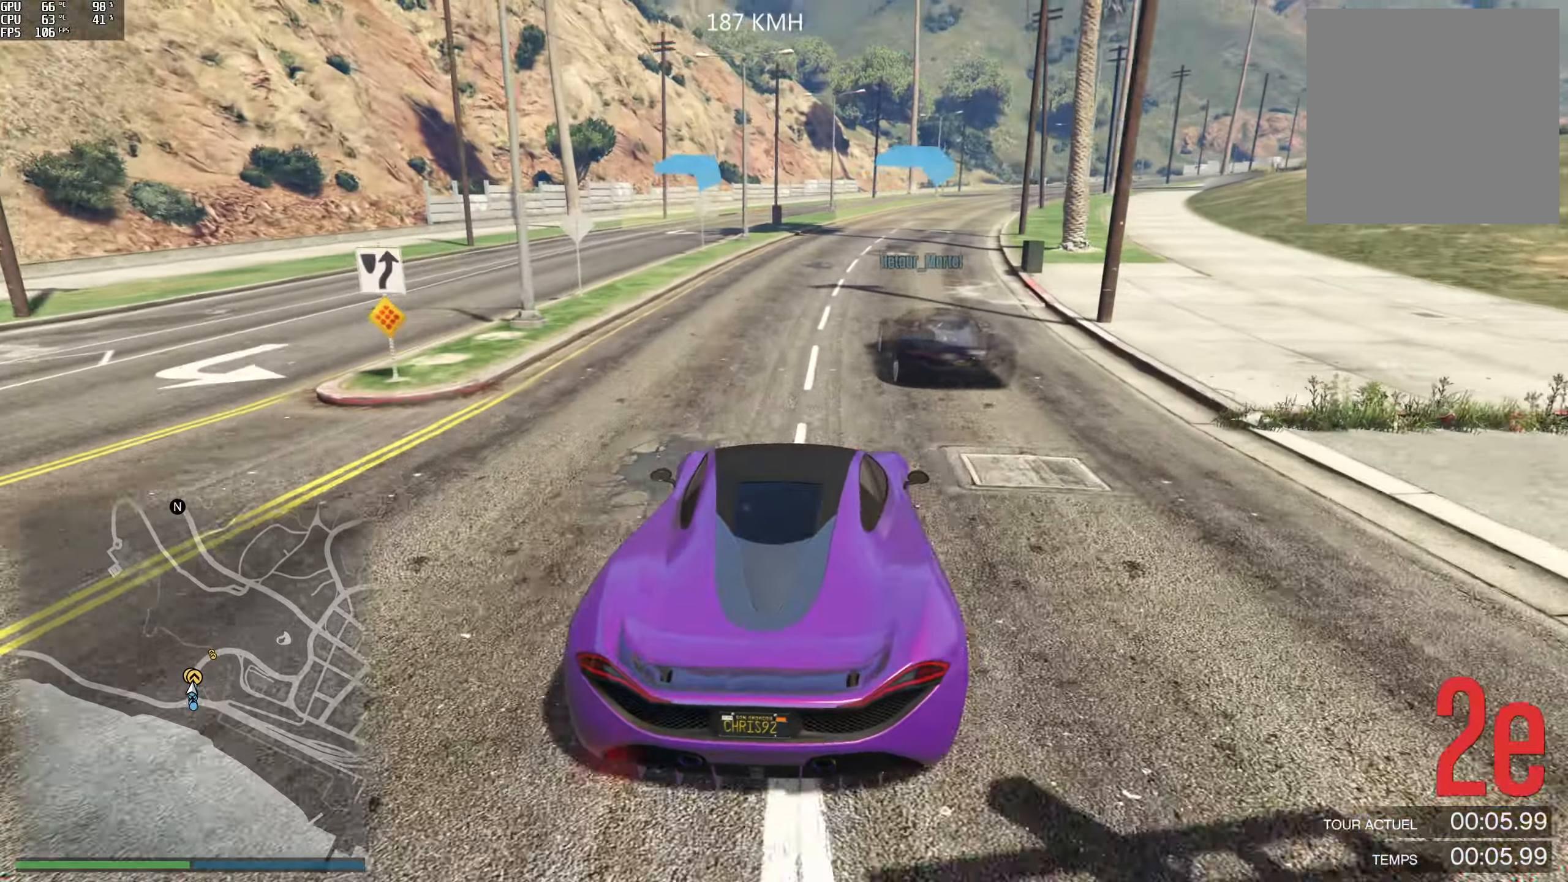
{"buttons": ["R2"], "left_stick": "right", "right_stick": "down-right", "events": [[116, "left_stick", "right"], [233, "left_stick", "center"], [400, "left_stick", "right"], [450, "right_stick", "down-right"]]}
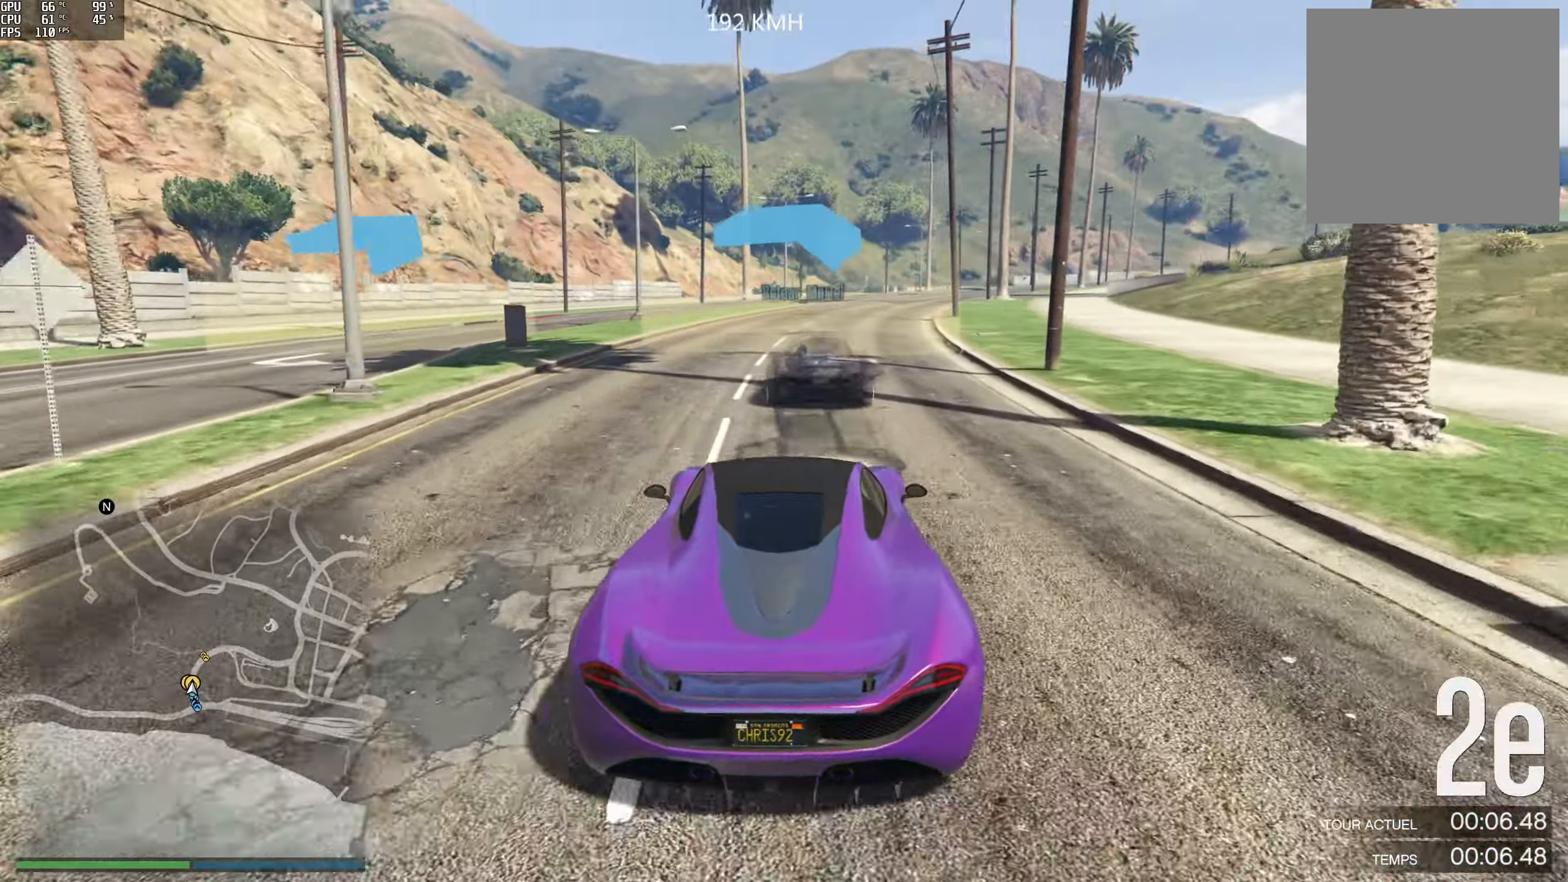
{"buttons": ["R2"], "left_stick": "right", "right_stick": "down-right", "events": [[16, "left_stick", "center"], [166, "left_stick", "right"], [283, "left_stick", "center"], [416, "left_stick", "right"]]}
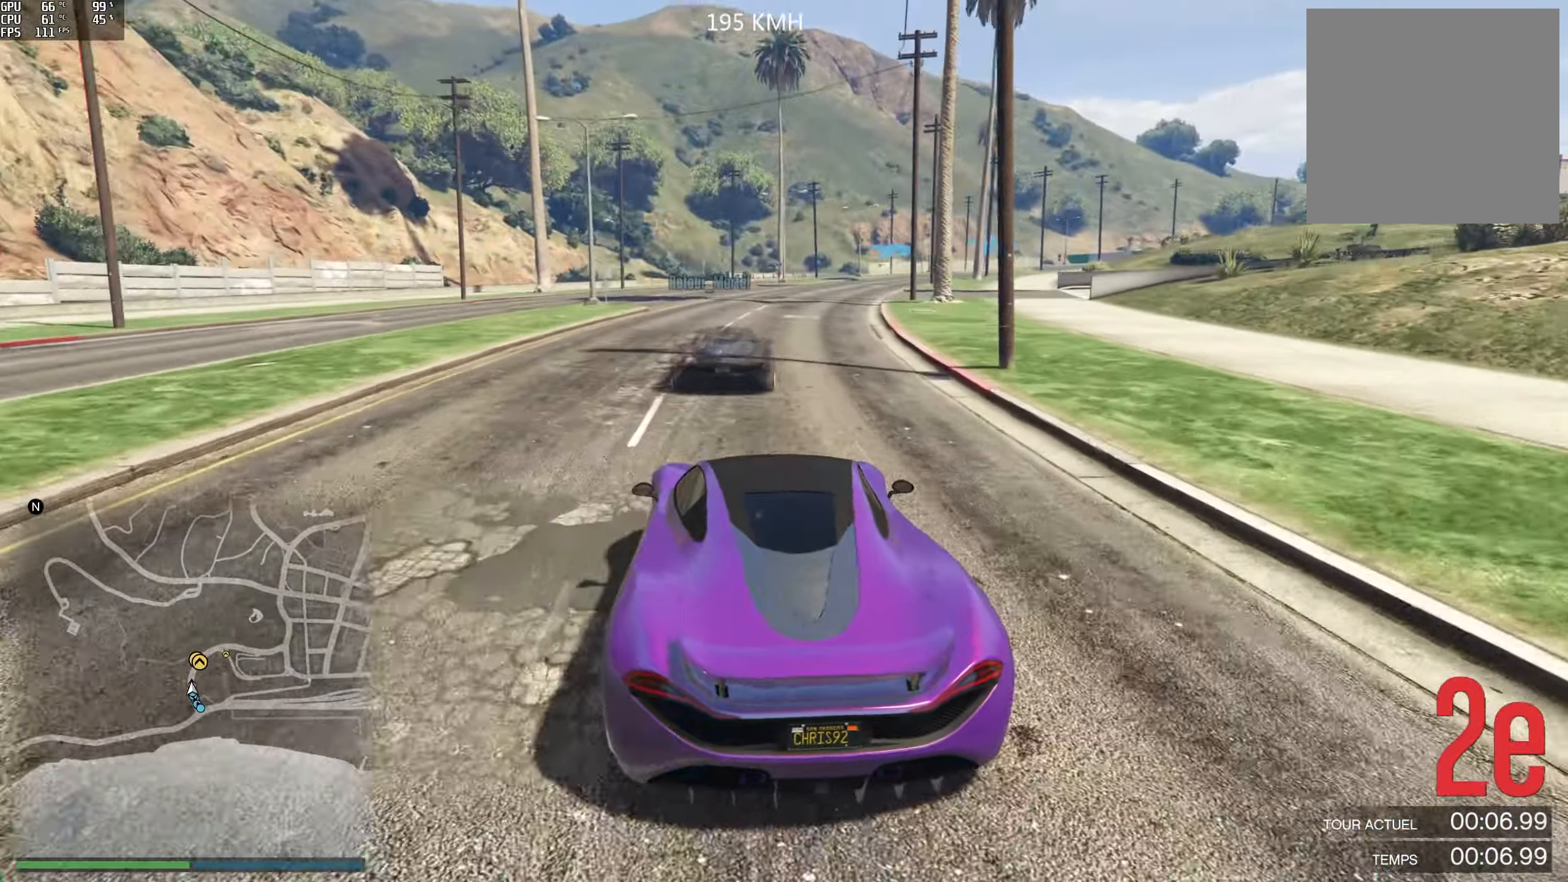
{"buttons": ["R2"], "left_stick": "right", "right_stick": "down-right", "events": [[100, "left_stick", "center"], [216, "left_stick", "right"], [350, "left_stick", "center"], [500, "left_stick", "right"]]}
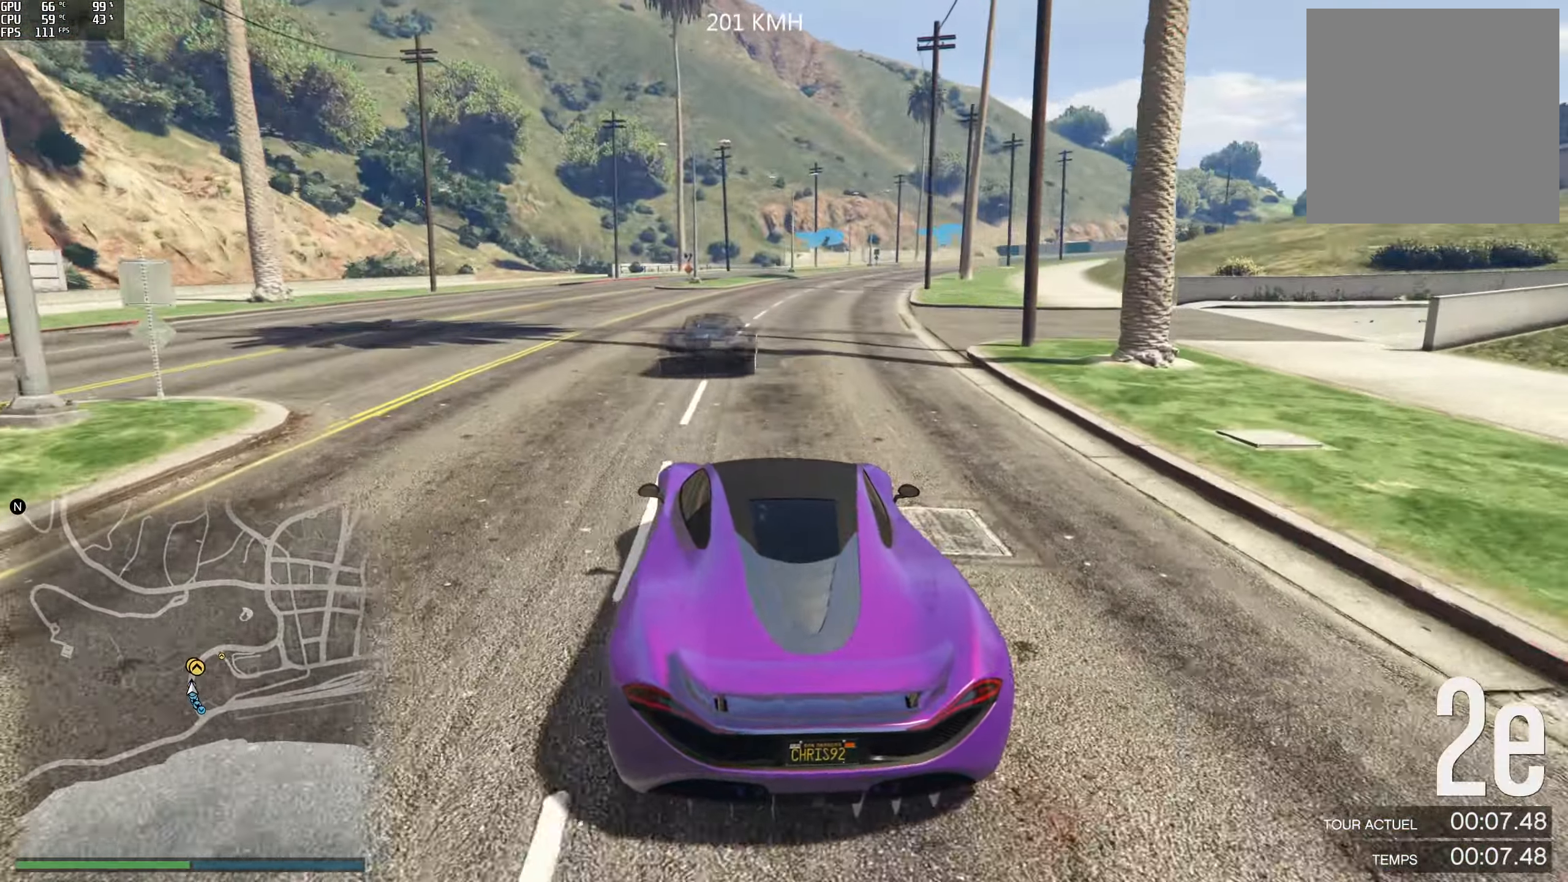
{"buttons": ["R2"], "left_stick": "center", "right_stick": "down-right", "events": [[116, "left_stick", "center"], [233, "left_stick", "right"], [400, "left_stick", "center"]]}
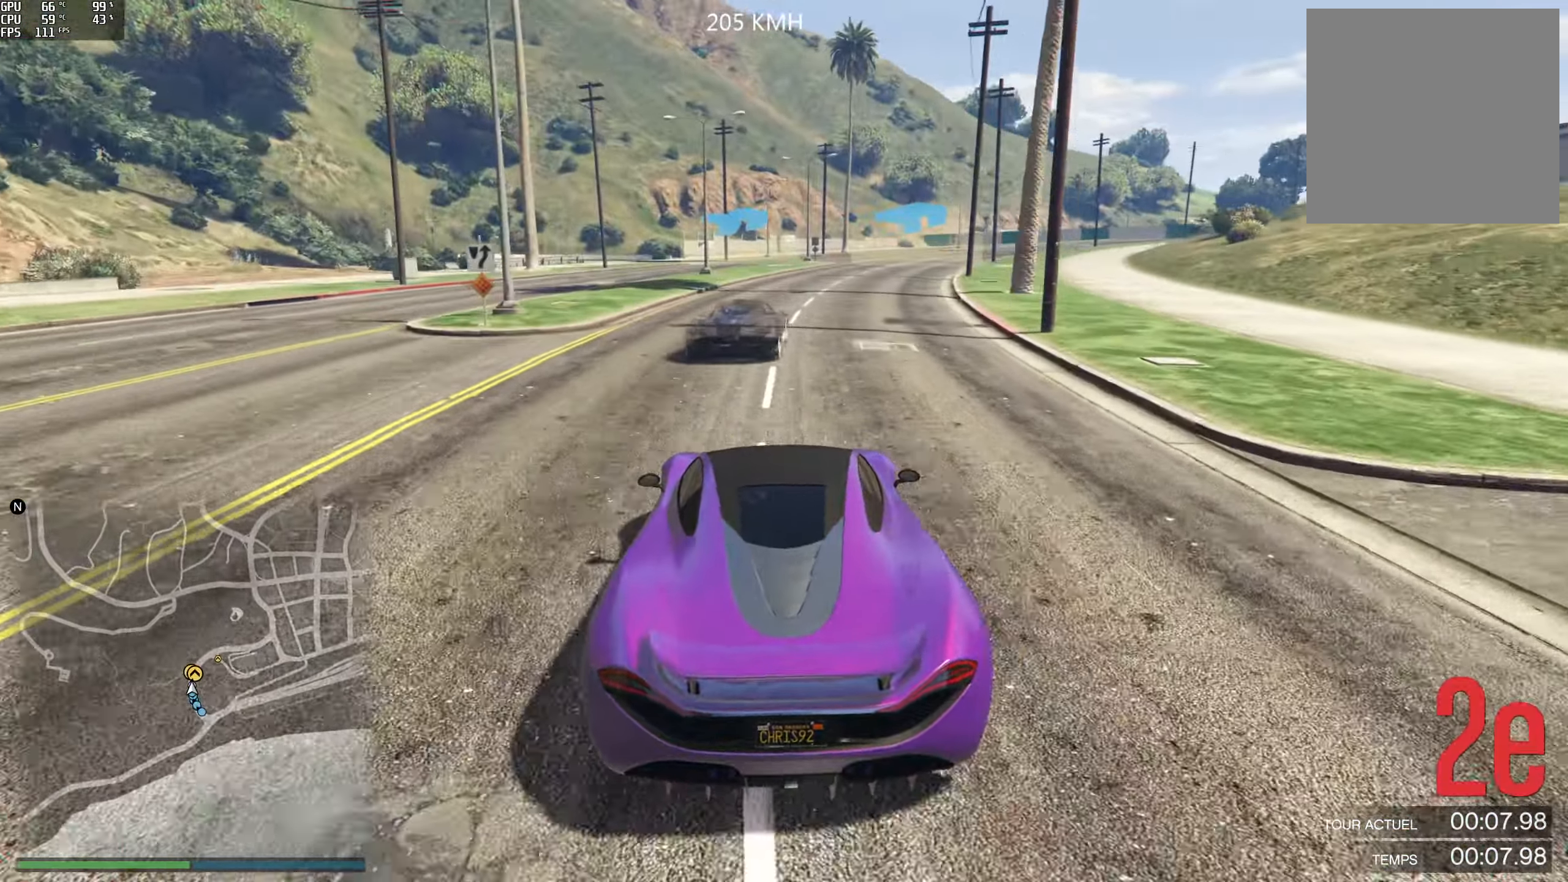
{"buttons": ["R2"], "left_stick": "right", "right_stick": "down-right", "events": [[33, "left_stick", "right"], [183, "left_stick", "center"], [250, "left_stick", "right"]]}
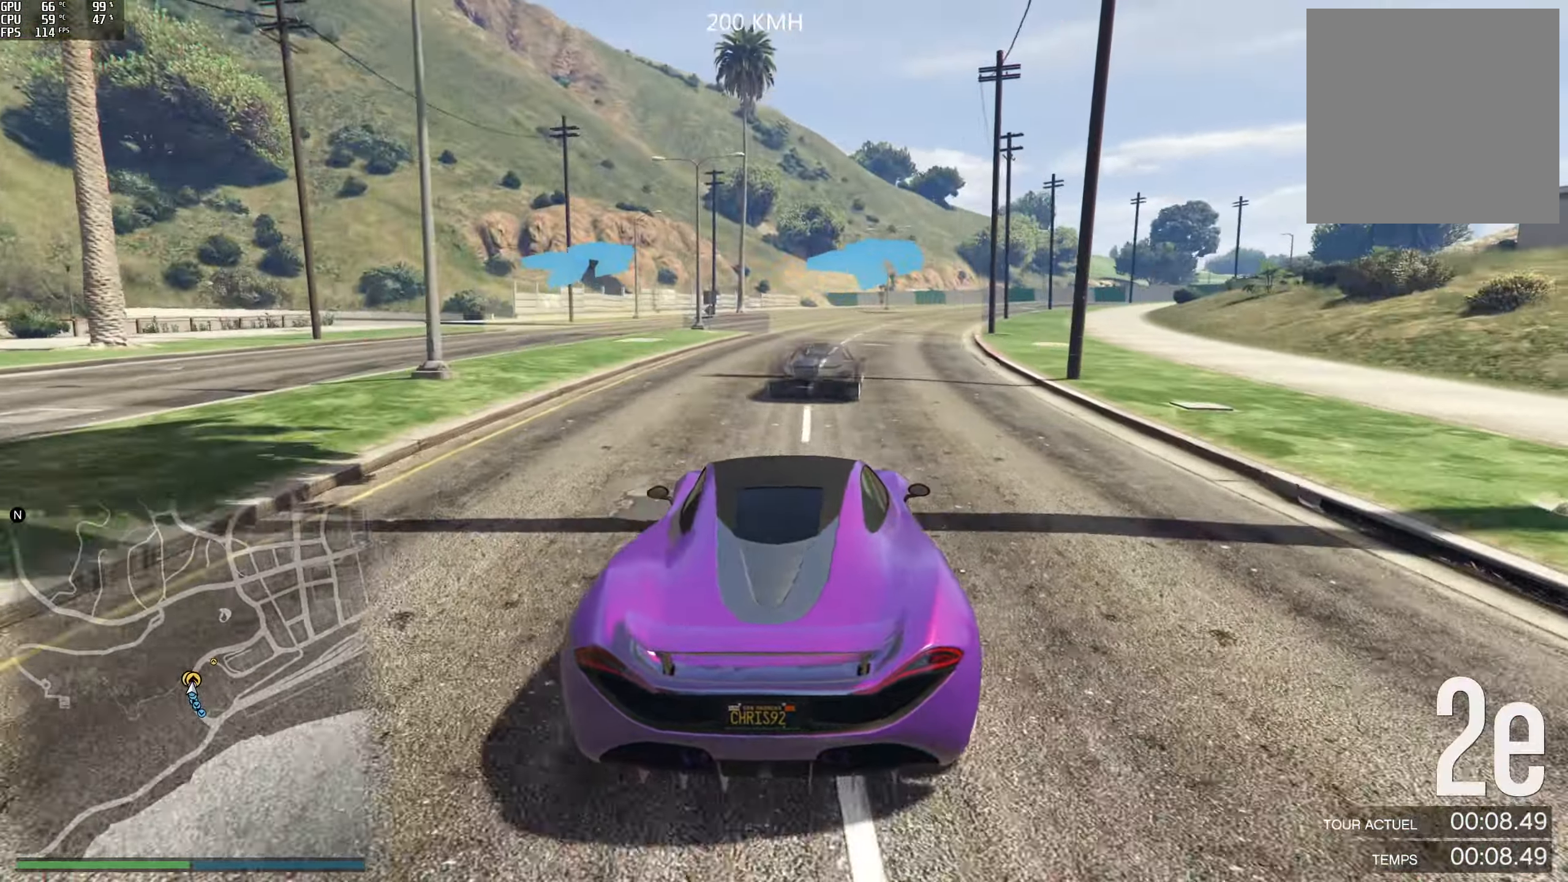
{"buttons": ["R2"], "left_stick": "center", "right_stick": "down-right", "events": [[33, "left_stick", "center"], [166, "left_stick", "right"], [233, "left_stick", "center"], [366, "left_stick", "right"], [483, "left_stick", "center"]]}
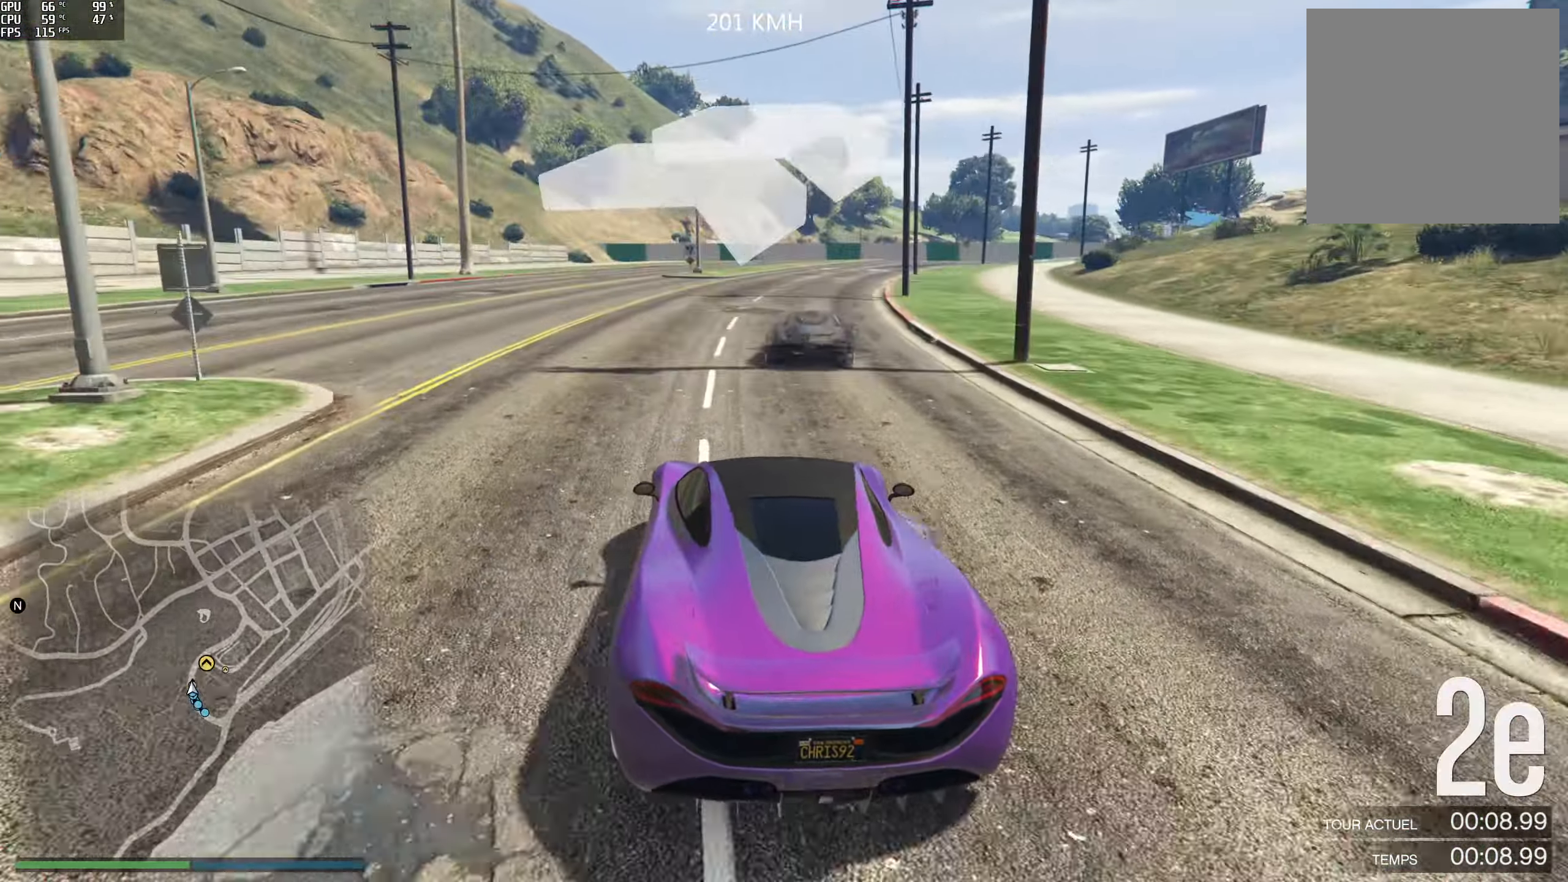
{"buttons": ["R2"], "left_stick": "right", "right_stick": "down-right", "events": [[100, "left_stick", "right"], [266, "left_stick", "center"], [350, "left_stick", "right"]]}
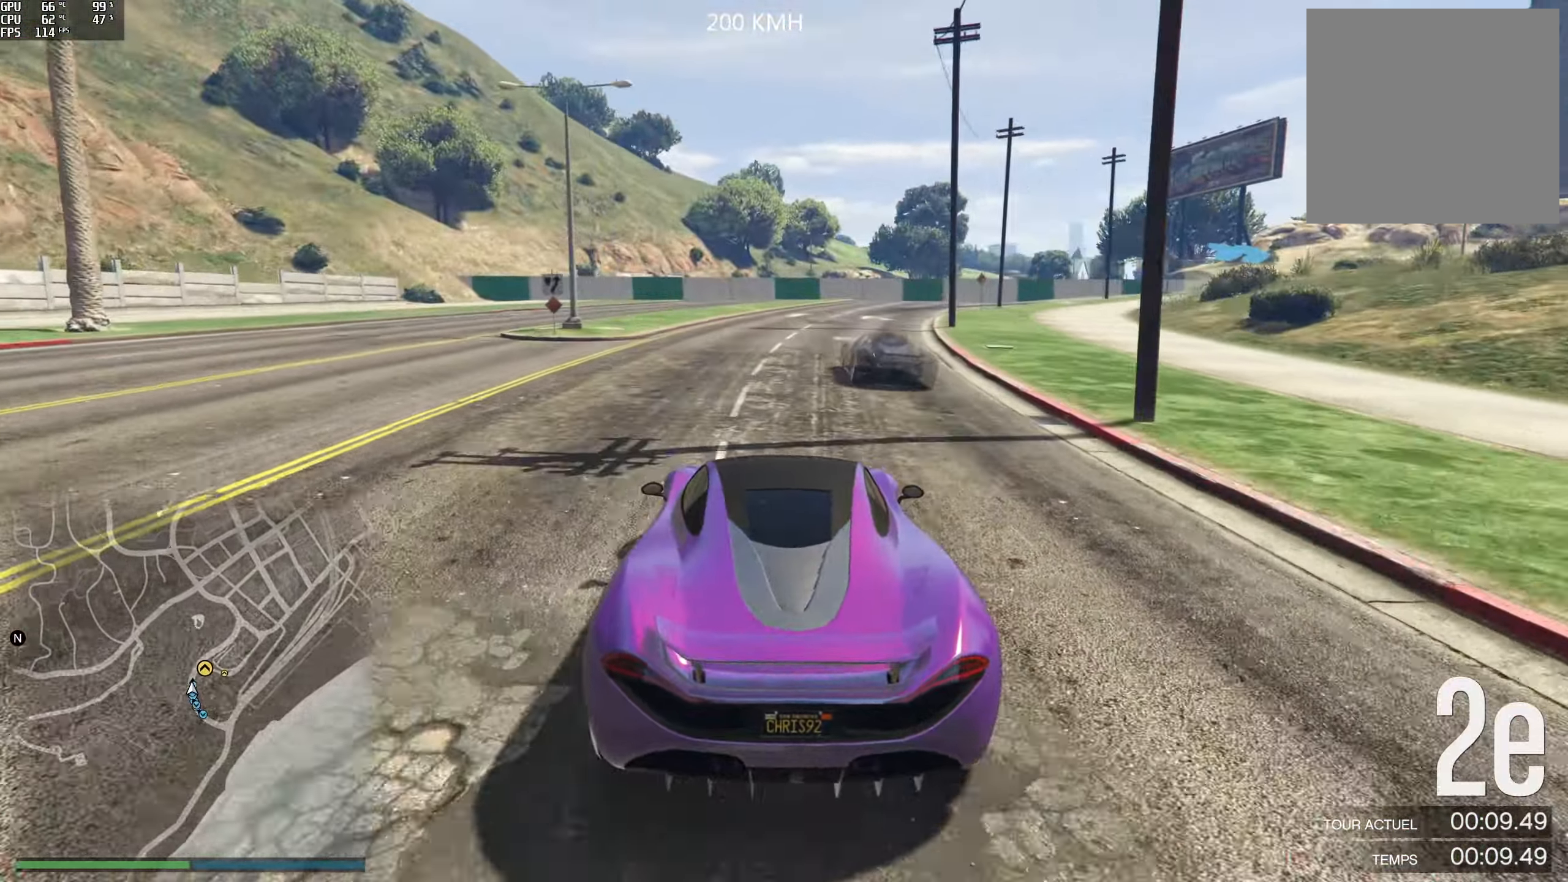
{"buttons": ["L2"], "left_stick": "right", "right_stick": "down-right", "events": [[116, "L2", "down"], [150, "R2", "up"]]}
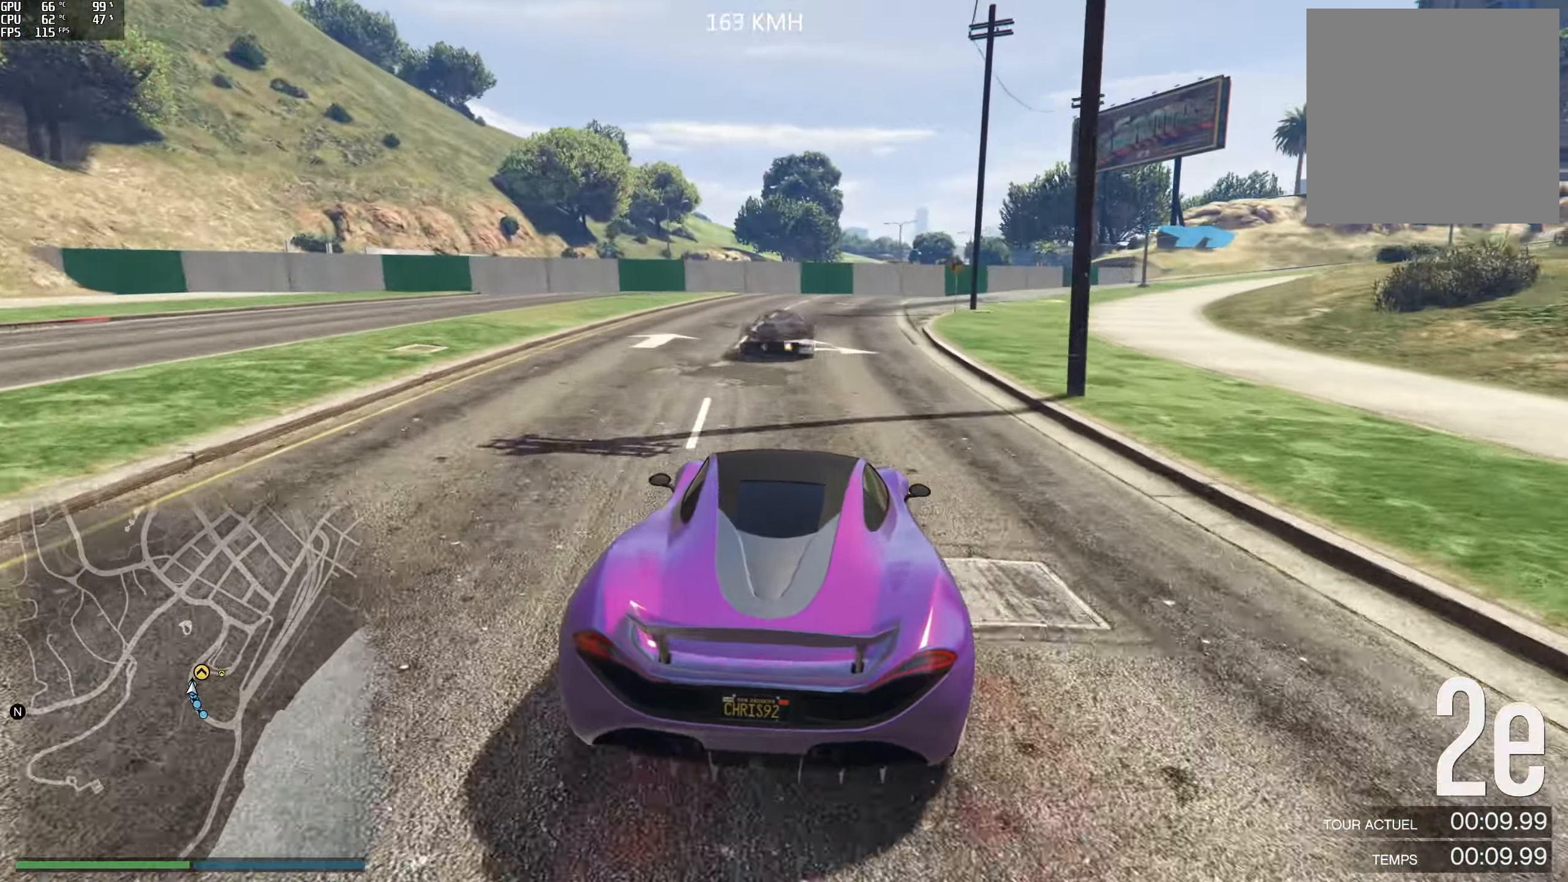
{"buttons": ["R2"], "left_stick": "right", "right_stick": "right", "events": [[33, "left_stick", "center"], [83, "L2", "up"], [183, "R2", "down"], [233, "left_stick", "right"], [317, "right_stick", "right"]]}
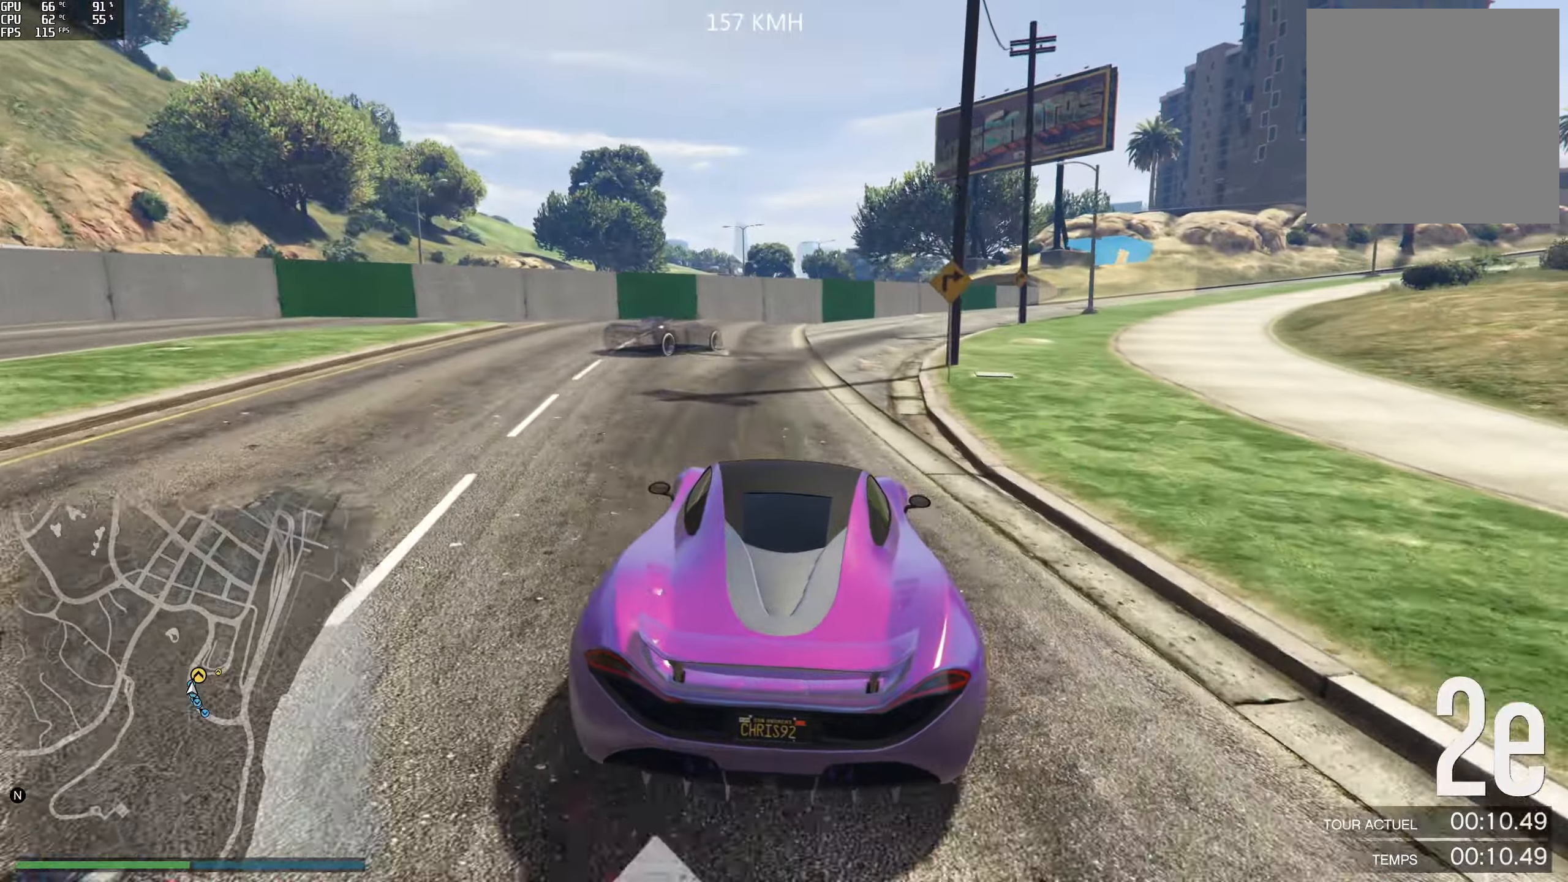
{"buttons": [], "left_stick": "right", "right_stick": "down-right", "events": [[50, "right_stick", "down-right"], [100, "R2", "up"]]}
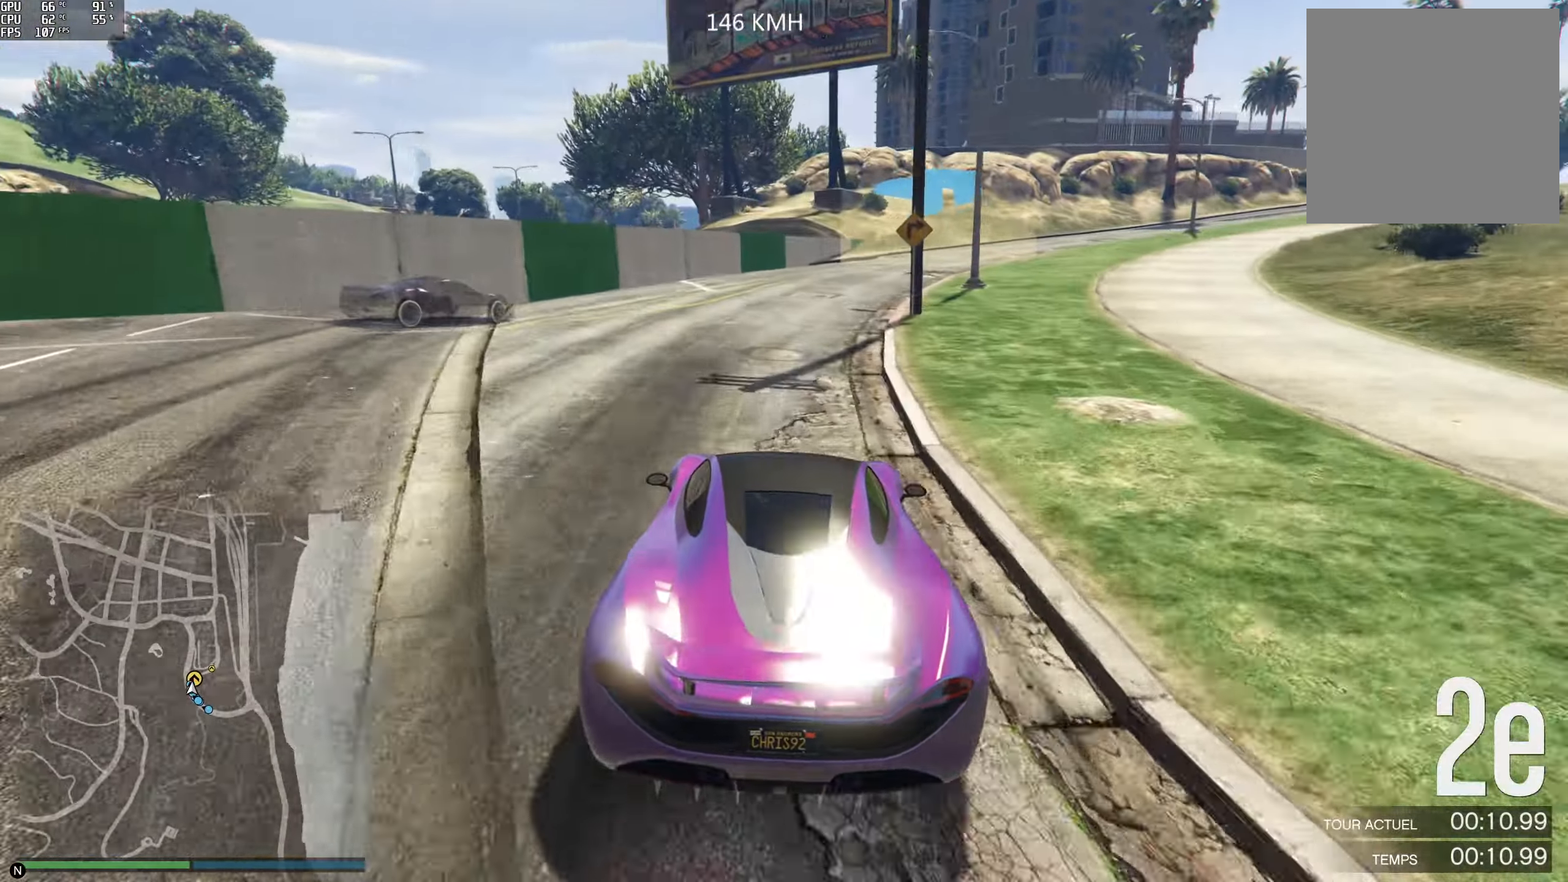
{"buttons": ["R2"], "left_stick": "right", "right_stick": "right", "events": [[33, "R2", "down"], [67, "right_stick", "right"], [183, "left_stick", "center"], [333, "left_stick", "right"]]}
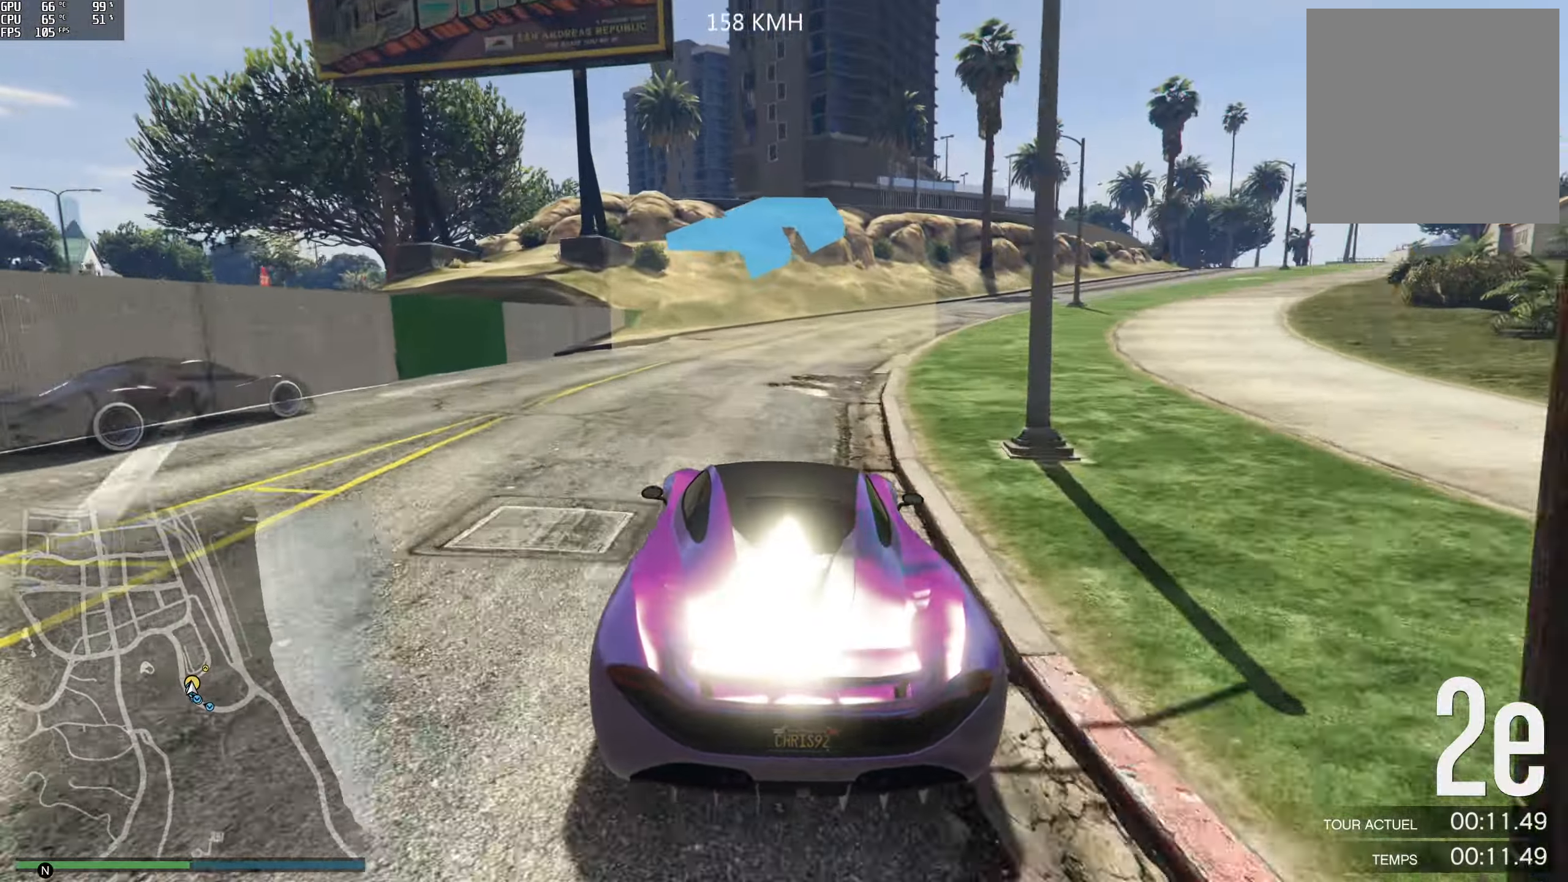
{"buttons": ["R2"], "left_stick": "center", "right_stick": "right", "events": [[467, "left_stick", "center"]]}